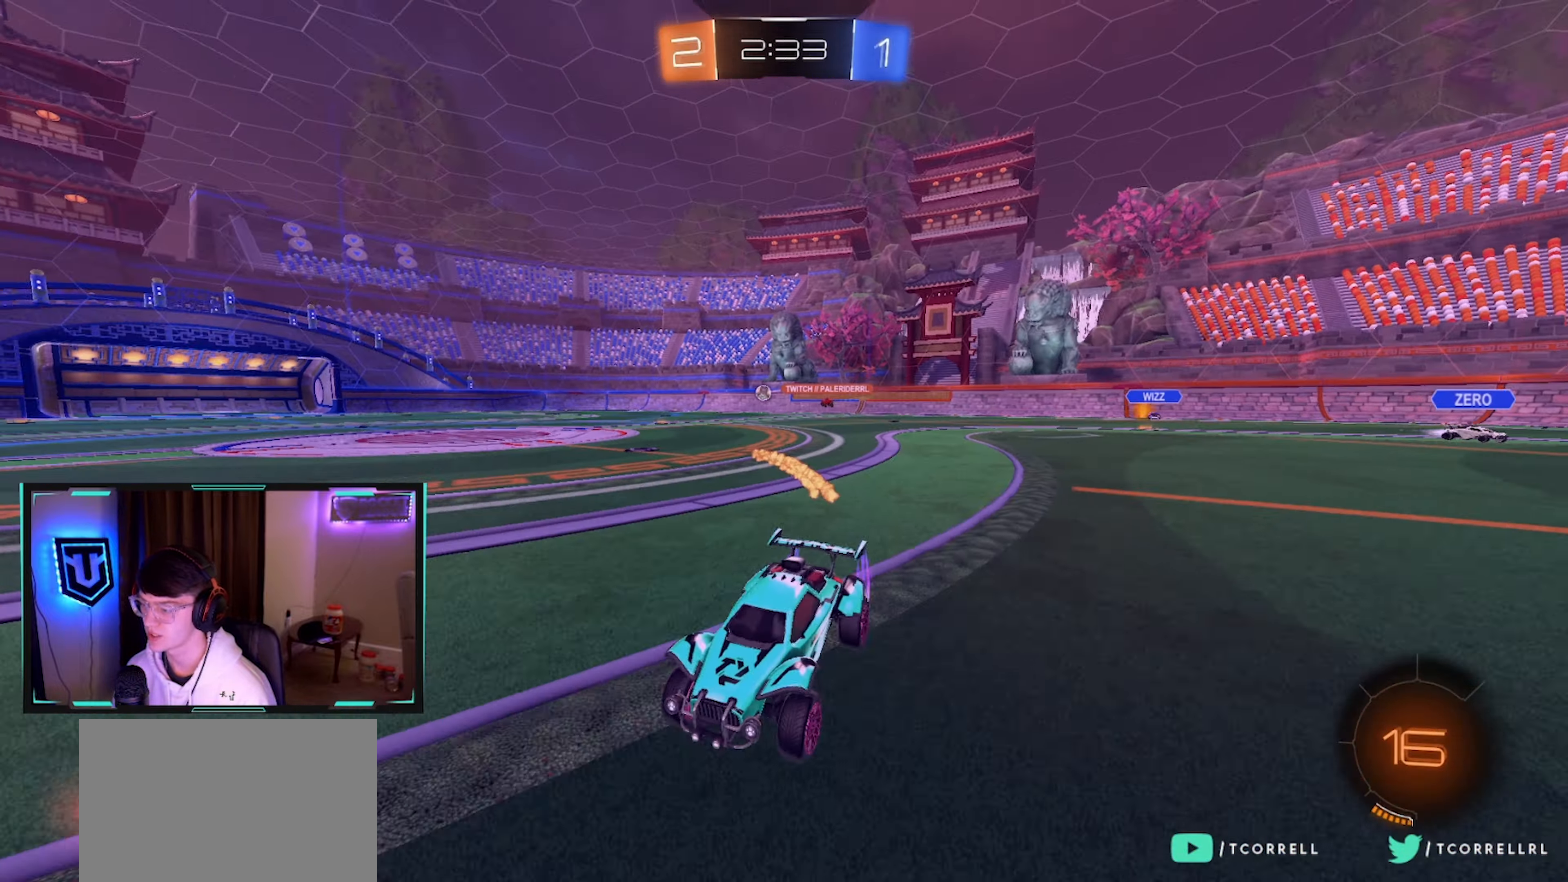
Gameplay with a controller (PlayStation layout); each line is a JSON object with the inputs held at the frame after it. "events" lists button and stick changes between this image and that frame as [ms after this image, input, new state], when the widget could be followed in between. Not read: R3.
{"buttons": ["R2"], "left_stick": "right", "right_stick": "center", "events": [[66, "TRIANGLE", "down"], [117, "CIRCLE", "down"], [200, "TRIANGLE", "up"], [267, "CIRCLE", "up"], [383, "TRIANGLE", "down"], [483, "TRIANGLE", "up"]]}
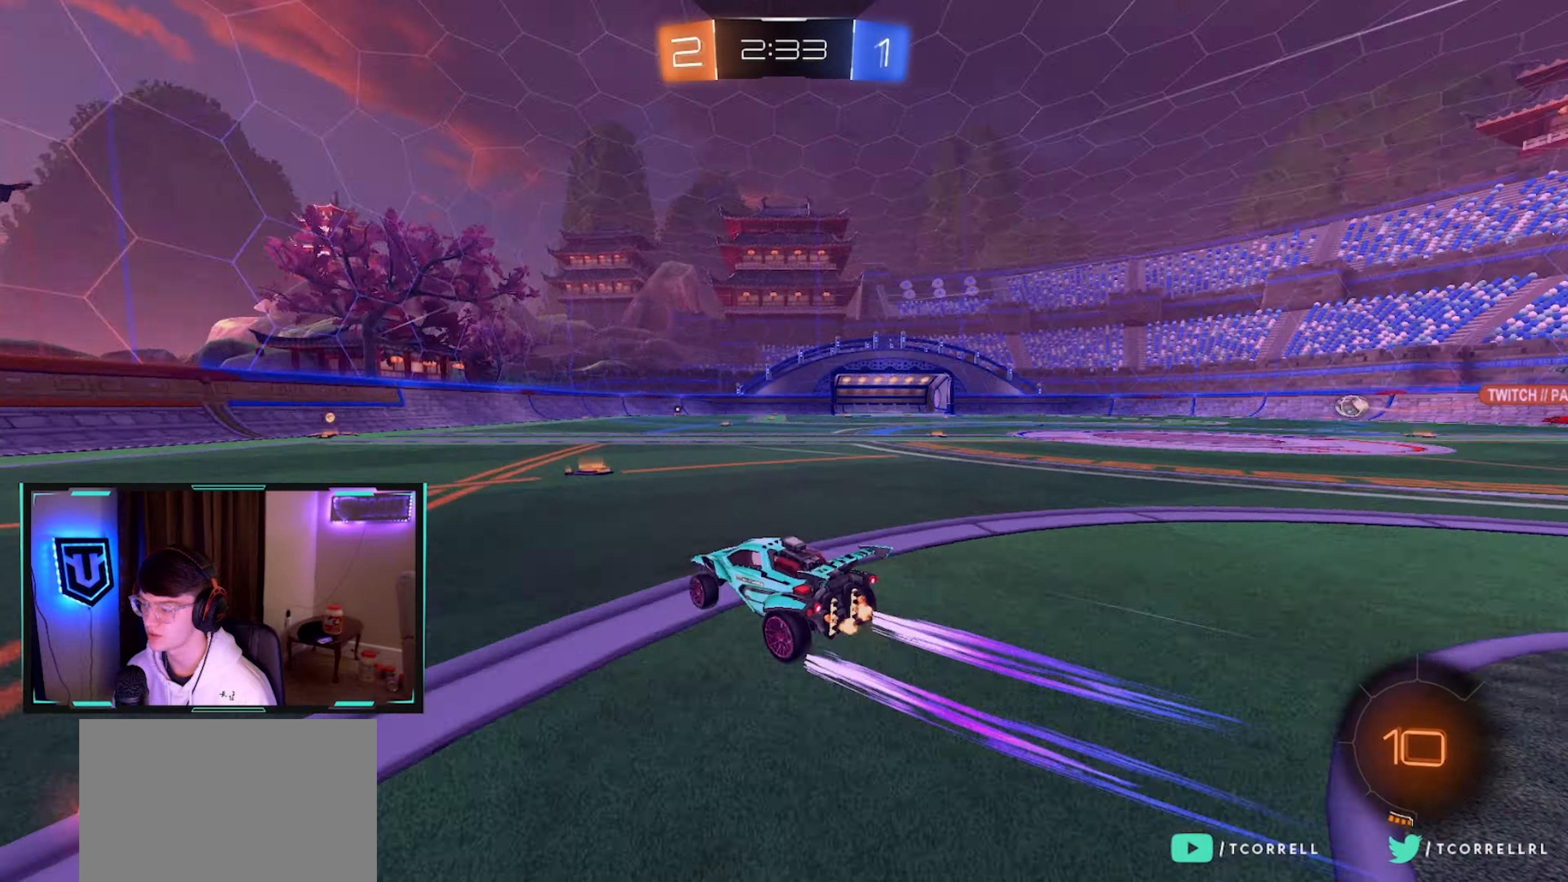
{"buttons": ["L1", "R2"], "left_stick": "down-right", "right_stick": "center", "events": [[183, "CROSS", "down"], [200, "left_stick", "up-right"], [217, "L1", "down"], [267, "CROSS", "up"], [300, "CROSS", "down"], [367, "left_stick", "down-right"], [500, "CROSS", "up"]]}
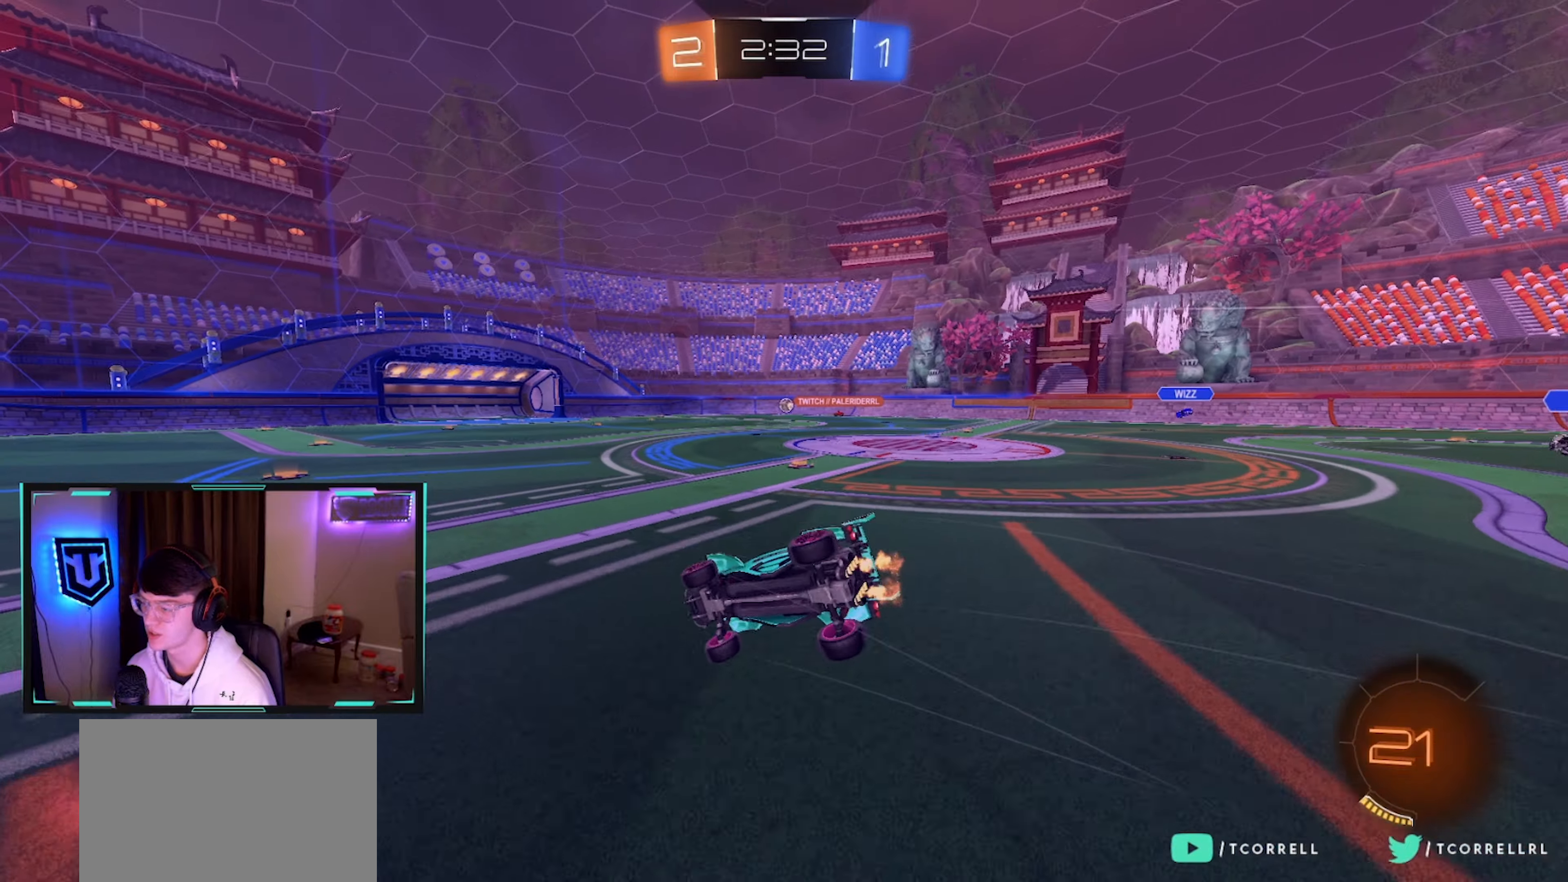
{"buttons": ["L1", "R2"], "left_stick": "right", "right_stick": "center", "events": [[50, "left_stick", "right"]]}
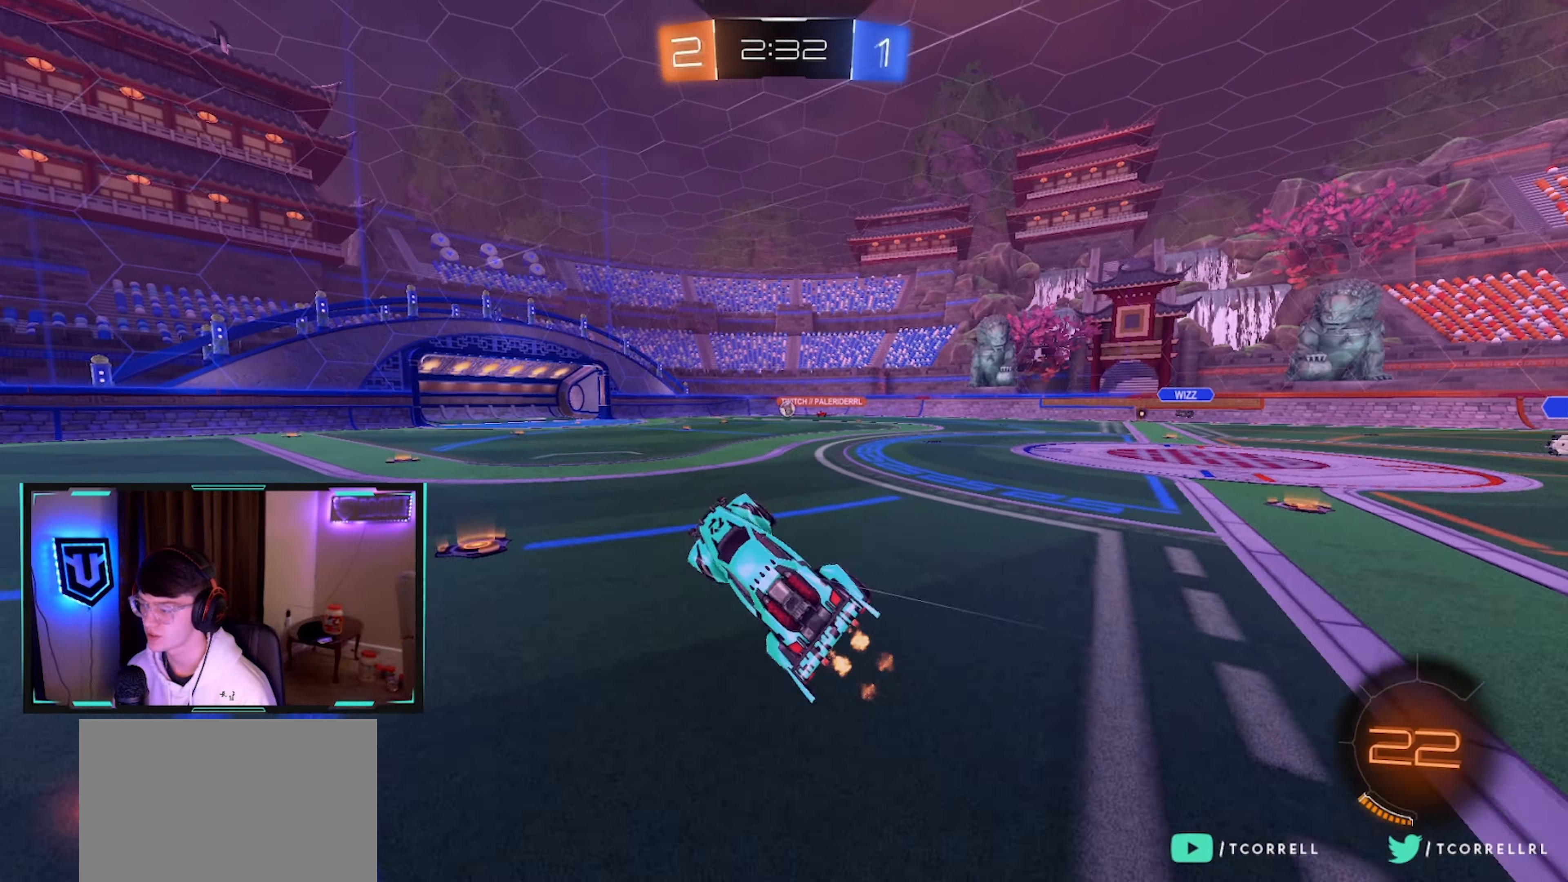
{"buttons": ["R2"], "left_stick": "center", "right_stick": "center", "events": [[17, "left_stick", "center"], [33, "L1", "up"], [100, "left_stick", "left"], [217, "left_stick", "center"]]}
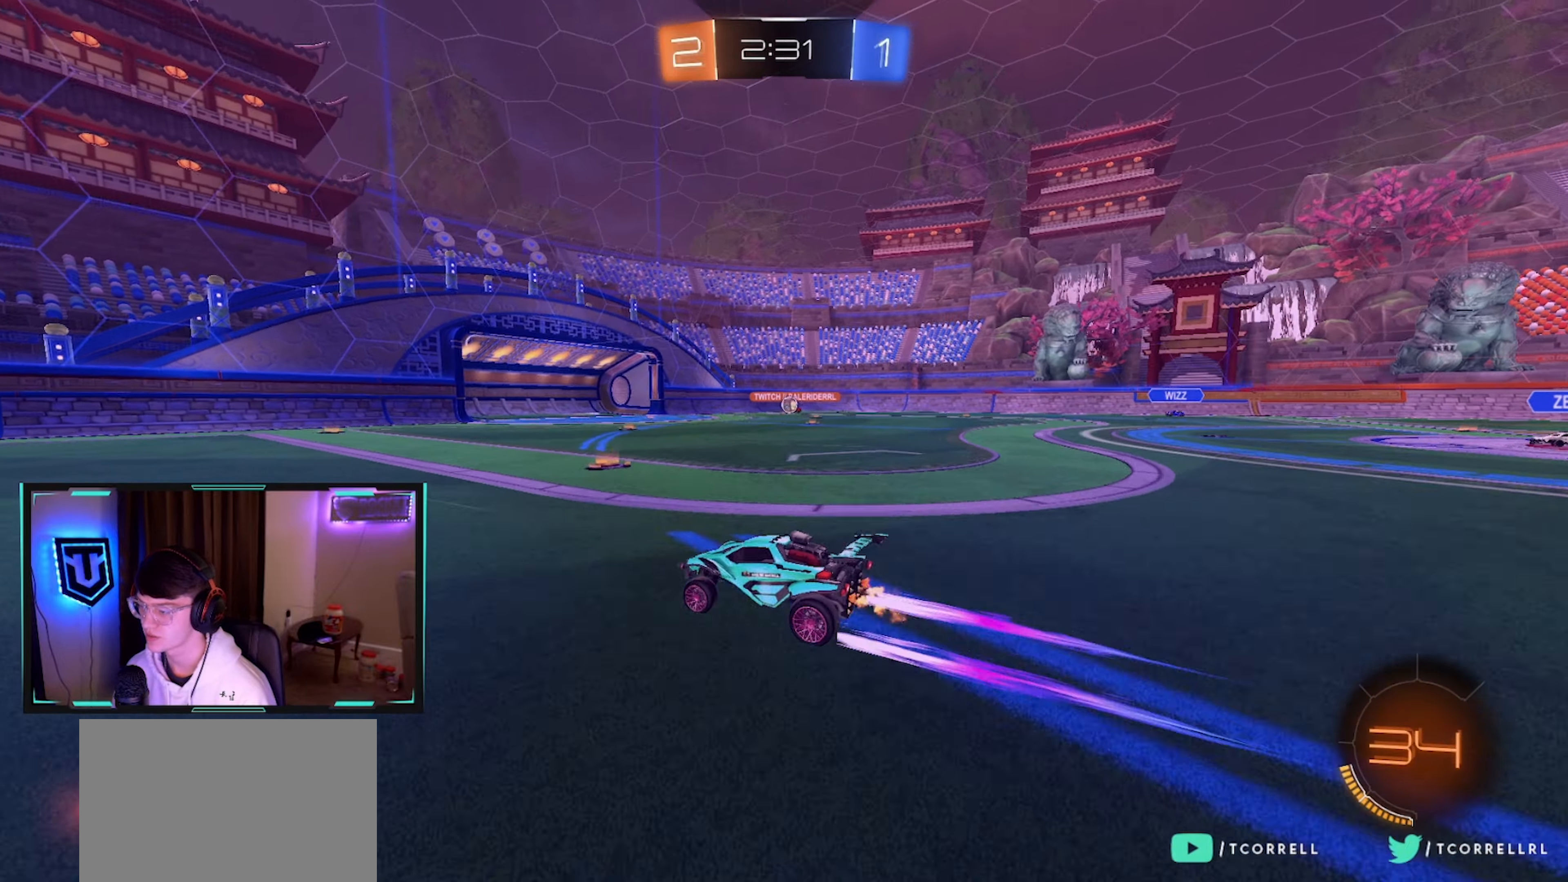
{"buttons": ["R2"], "left_stick": "right", "right_stick": "center", "events": [[67, "left_stick", "left"], [133, "left_stick", "center"], [367, "left_stick", "right"]]}
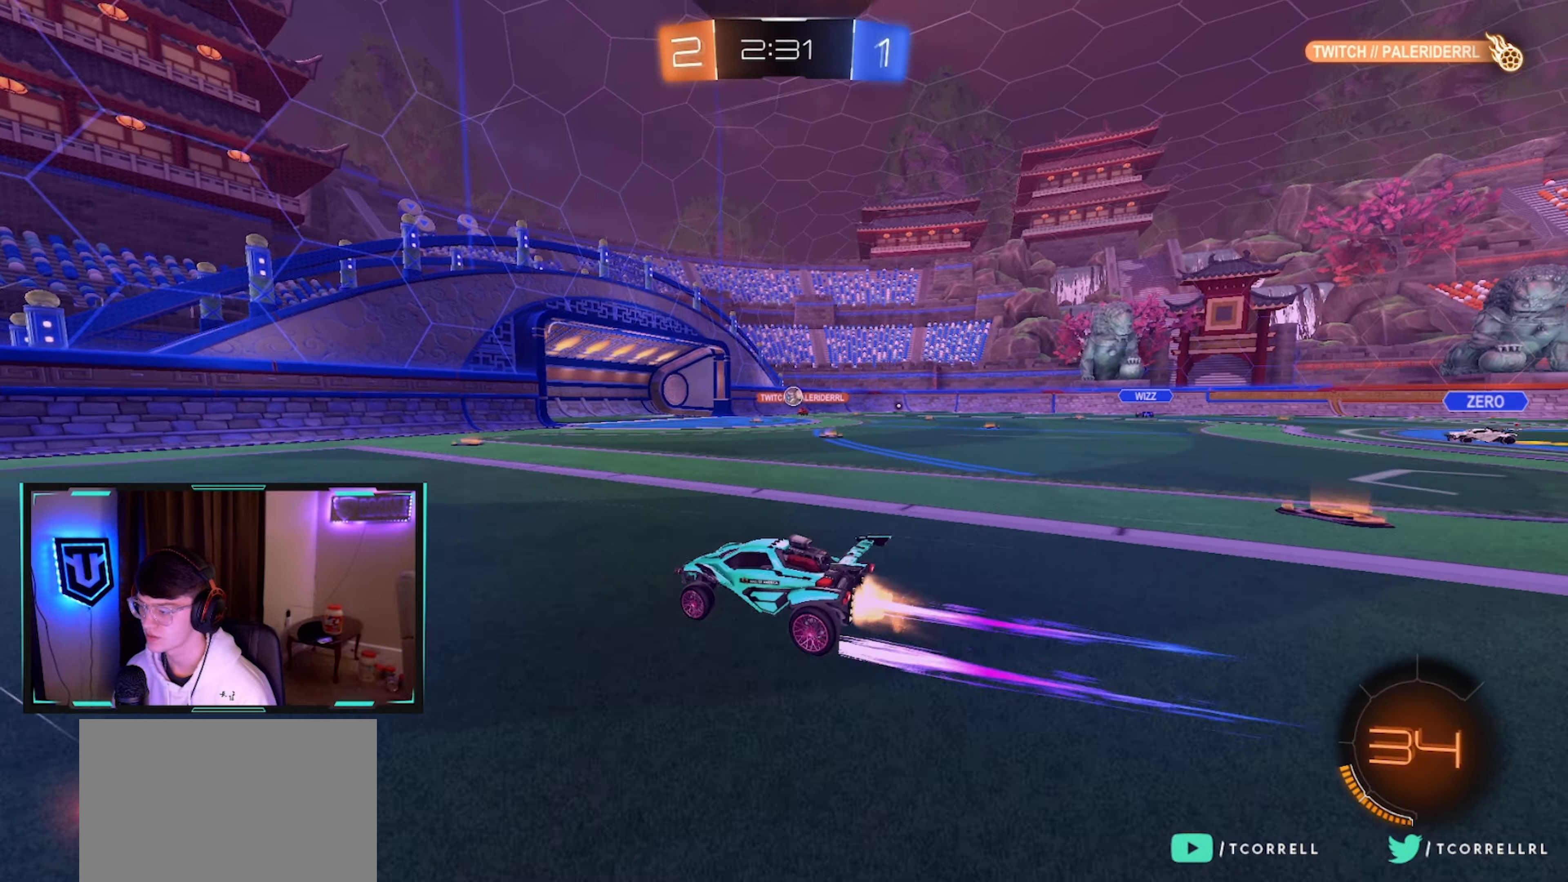
{"buttons": ["R2"], "left_stick": "center", "right_stick": "center", "events": [[17, "CIRCLE", "down"], [217, "left_stick", "up-right"], [350, "left_stick", "center"], [417, "CIRCLE", "up"]]}
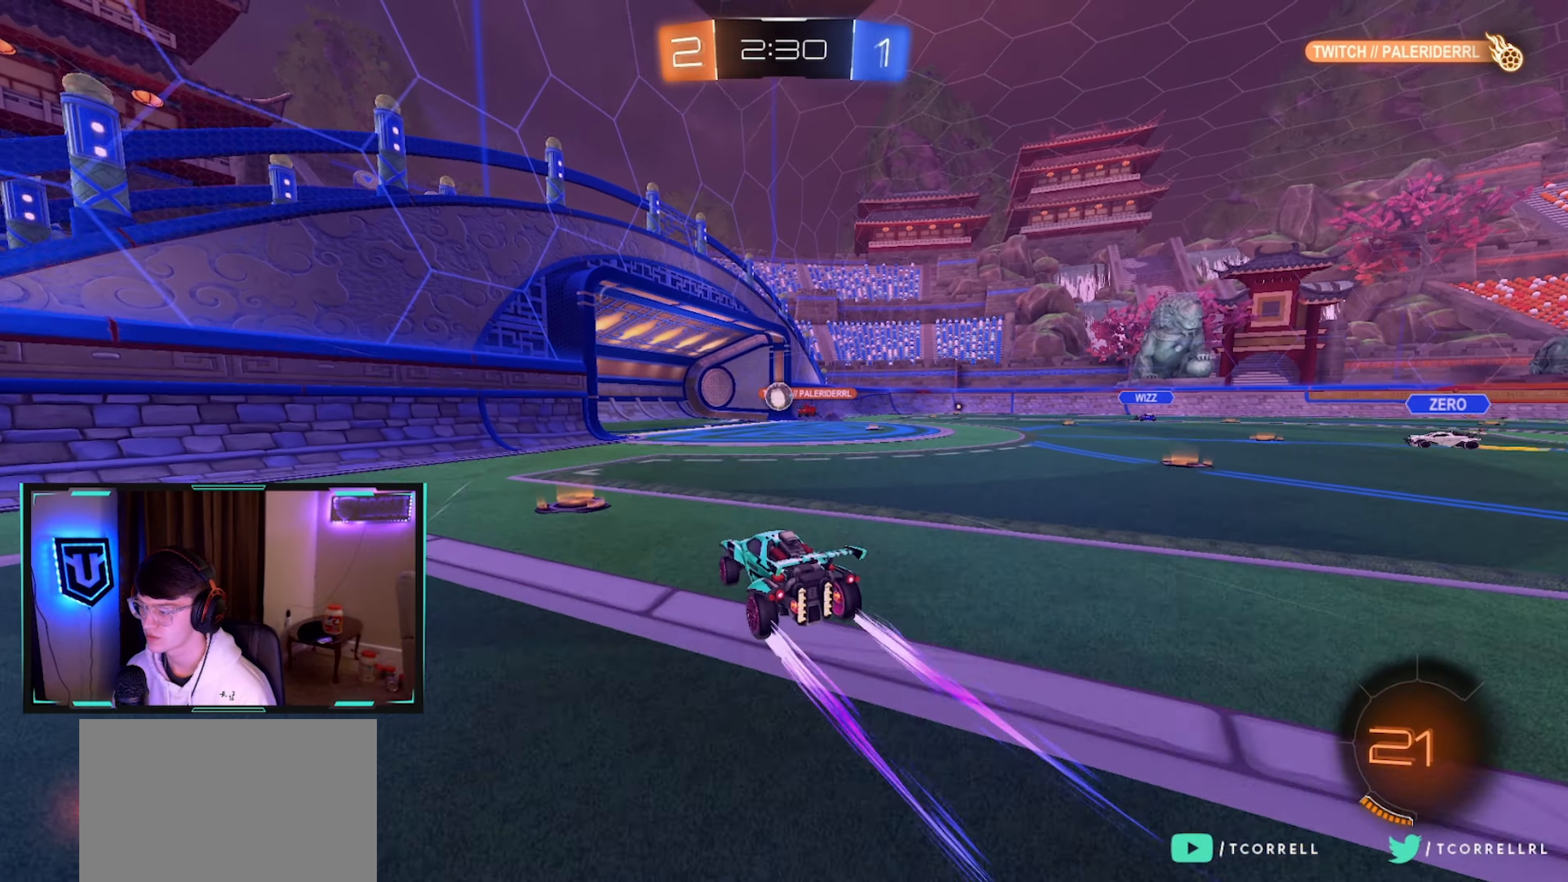
{"buttons": ["R2"], "left_stick": "left", "right_stick": "center", "events": [[50, "left_stick", "up-right"], [200, "left_stick", "right"], [433, "left_stick", "center"], [500, "left_stick", "left"]]}
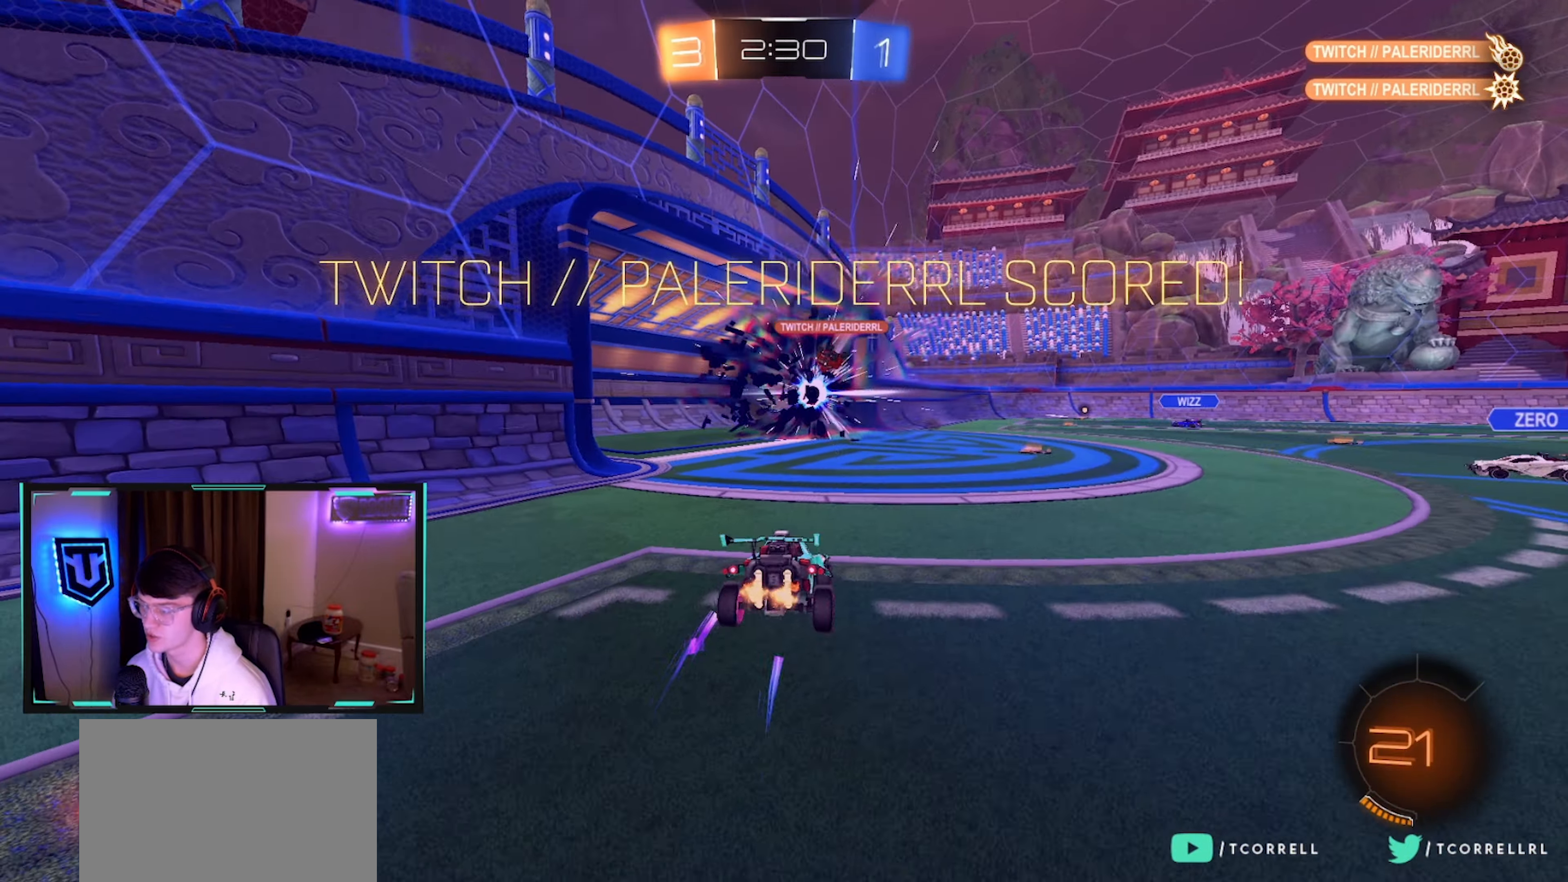
{"buttons": ["R2"], "left_stick": "left", "right_stick": "center", "events": [[67, "TRIANGLE", "down"], [200, "TRIANGLE", "up"]]}
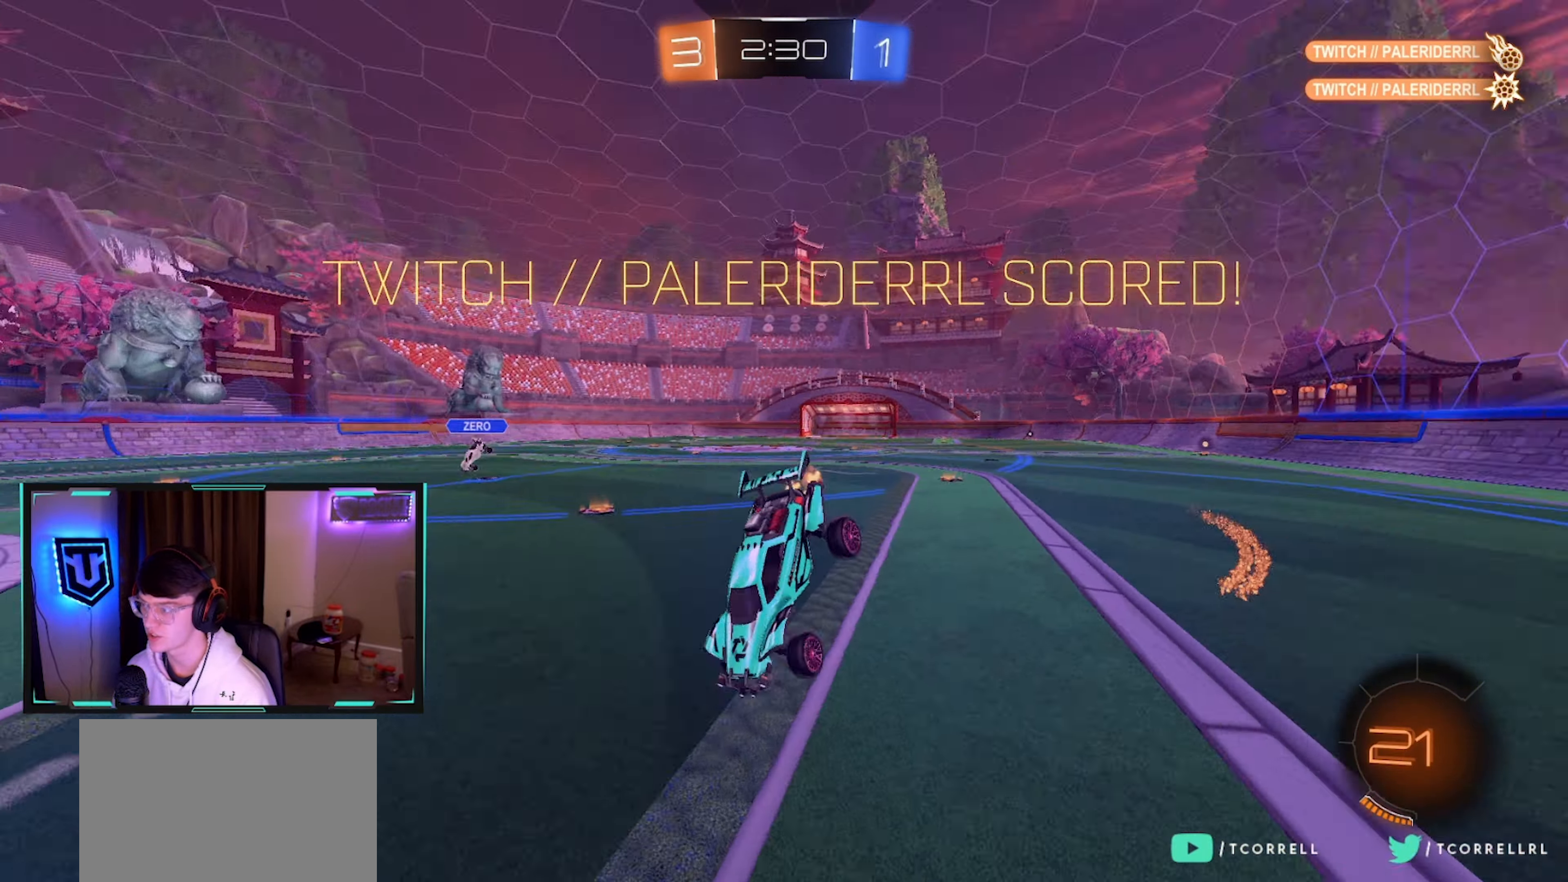
{"buttons": ["R2"], "left_stick": "left", "right_stick": "center", "events": []}
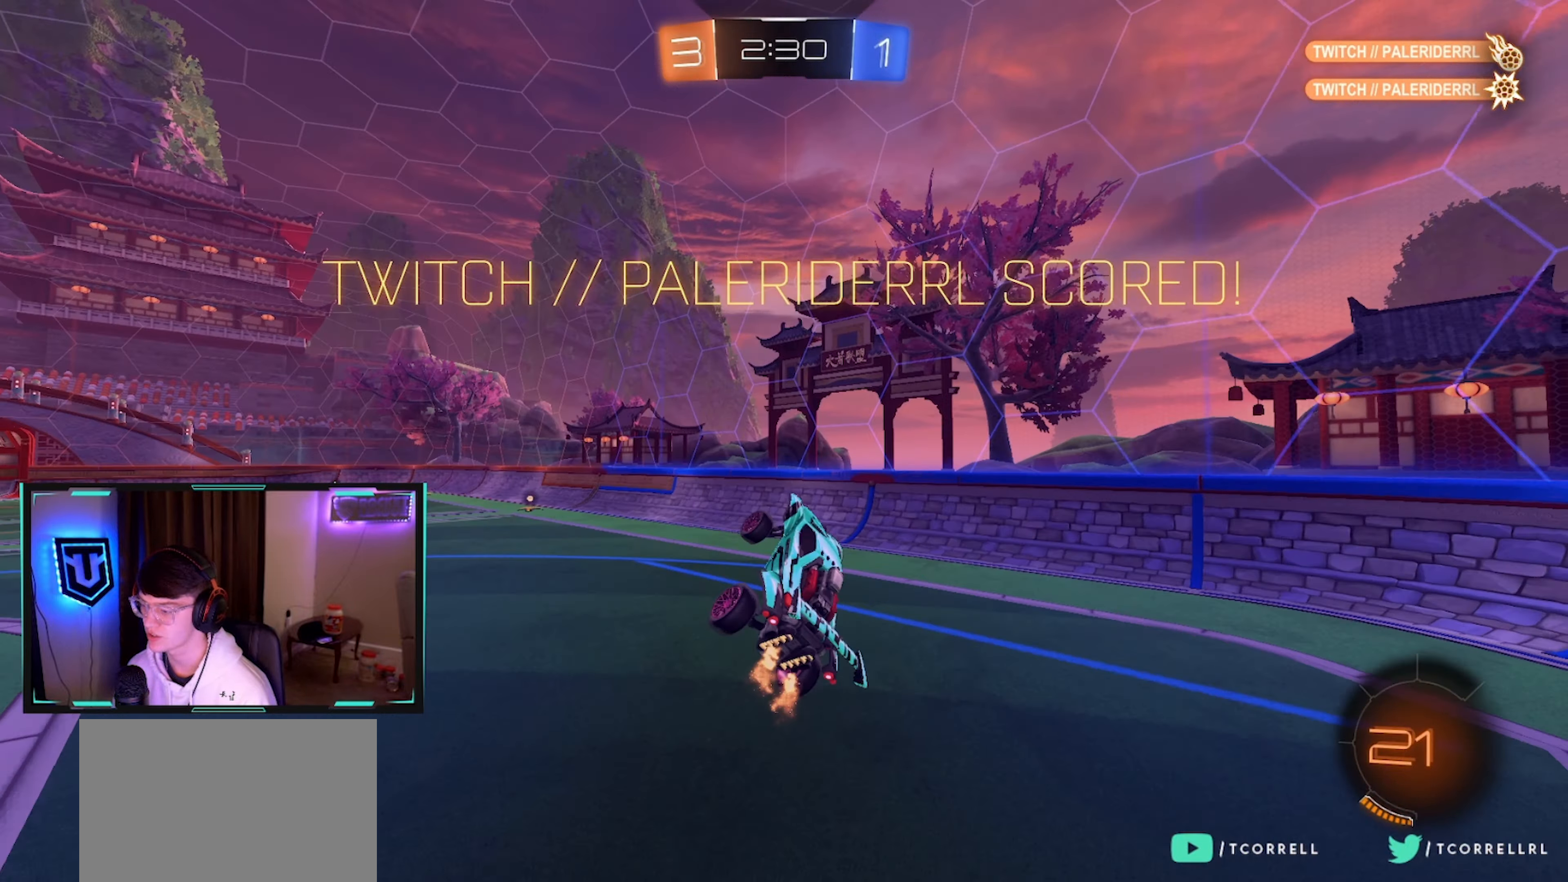
{"buttons": ["R2"], "left_stick": "down", "right_stick": "center", "events": [[83, "L1", "down"], [83, "left_stick", "up-left"], [167, "CROSS", "down"], [283, "L1", "up"], [283, "left_stick", "down-left"], [300, "CROSS", "up"], [333, "left_stick", "down"]]}
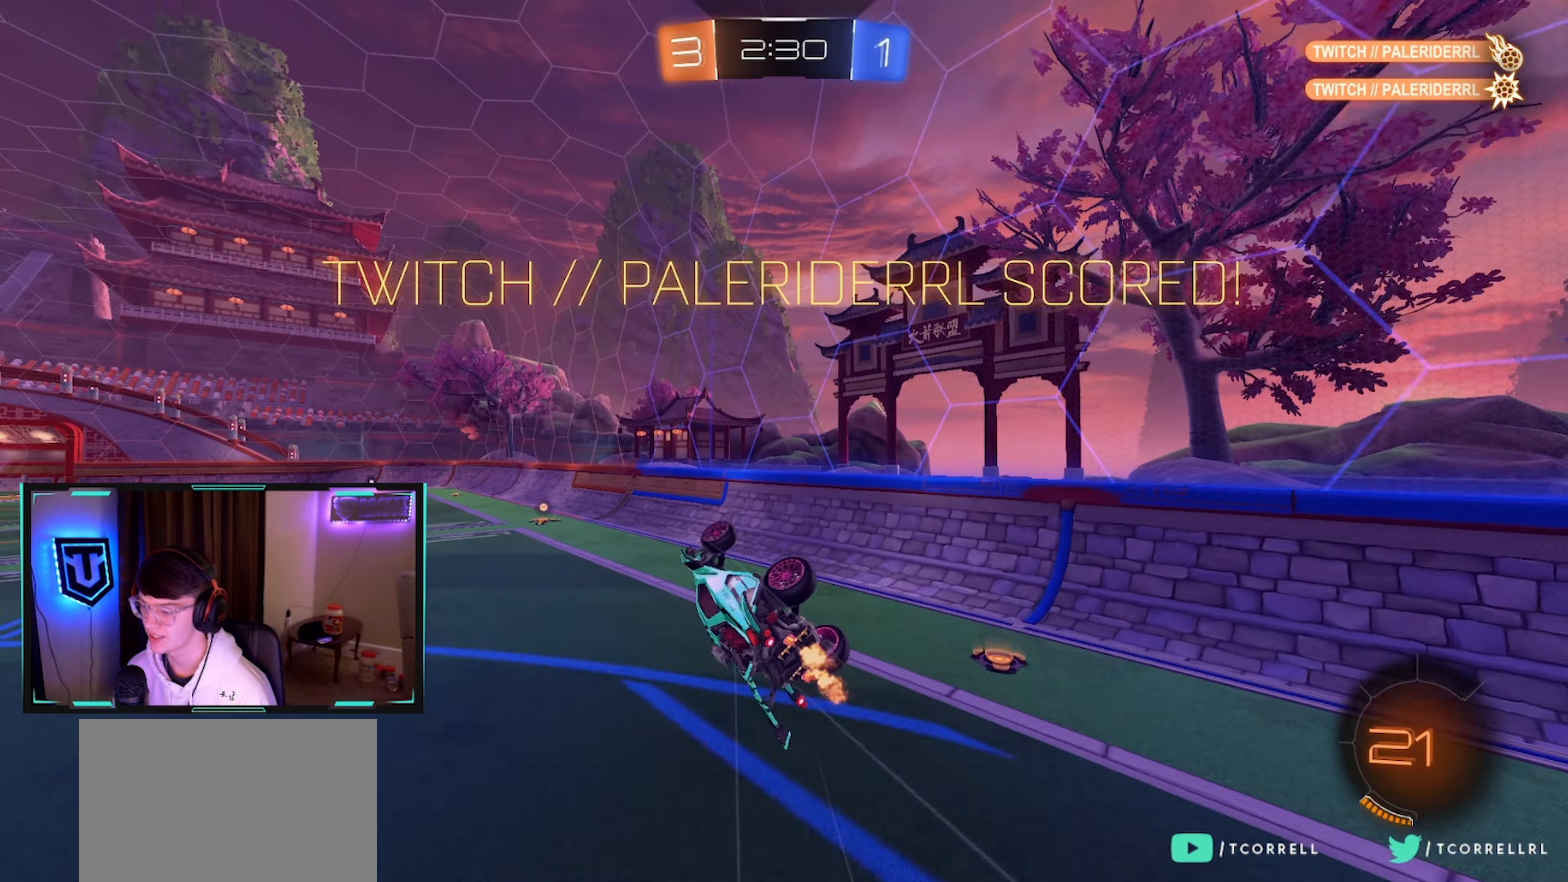
{"buttons": ["R2"], "left_stick": "up-left", "right_stick": "center", "events": [[50, "left_stick", "down-right"], [250, "R1", "down"], [250, "left_stick", "right"], [467, "R1", "up"], [500, "left_stick", "up-left"]]}
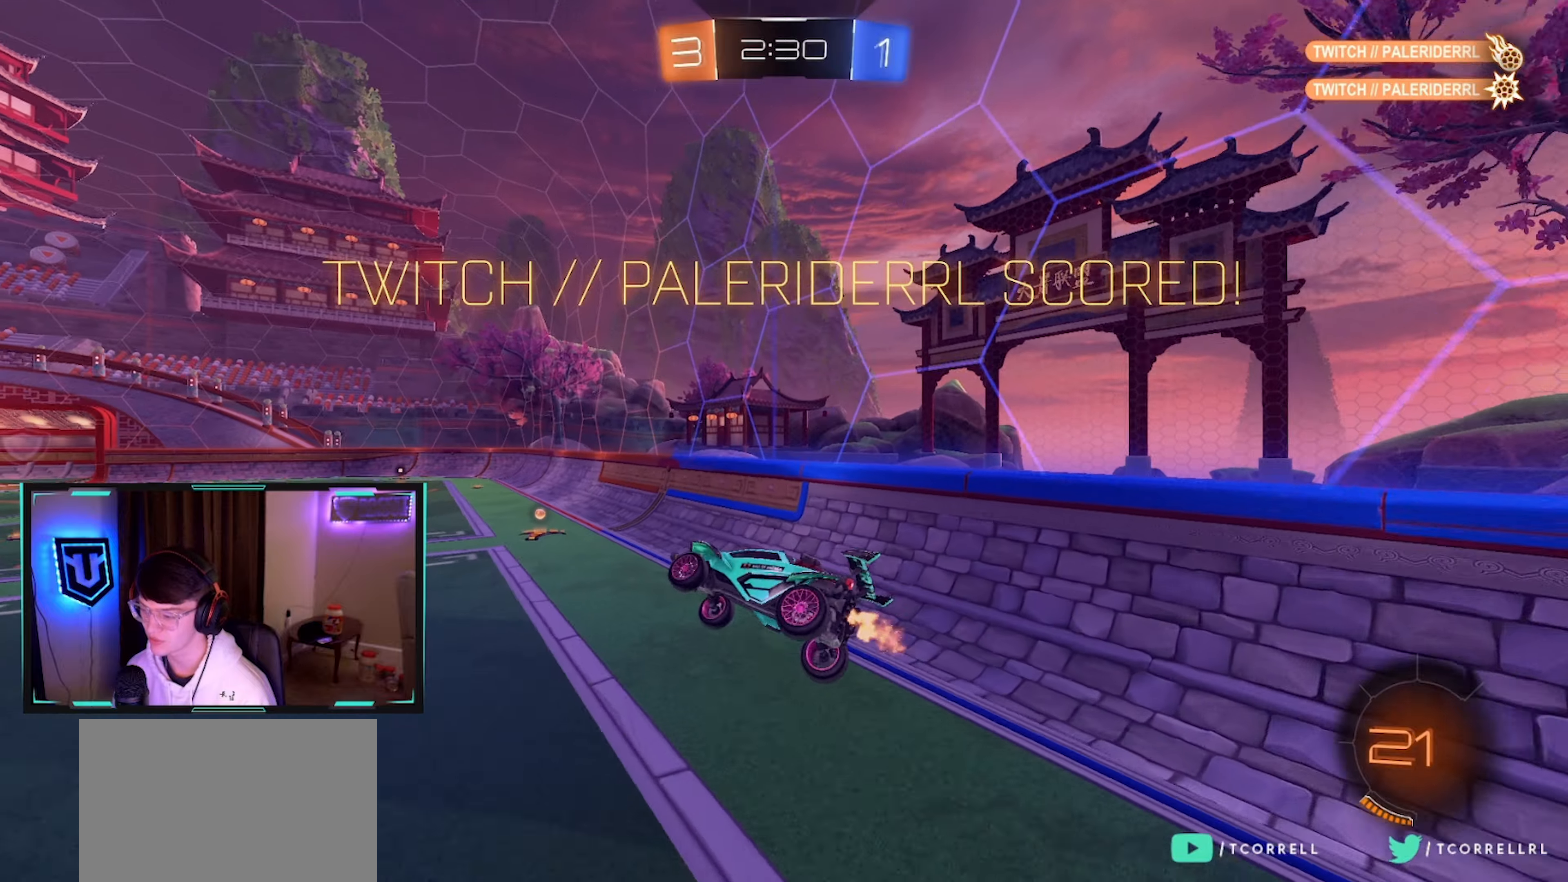
{"buttons": ["CIRCLE", "R2"], "left_stick": "up-left", "right_stick": "center", "events": [[34, "left_stick", "left"], [84, "L1", "down"], [217, "L1", "up"], [217, "left_stick", "right"], [250, "CIRCLE", "down"], [317, "left_stick", "center"], [367, "left_stick", "up-left"]]}
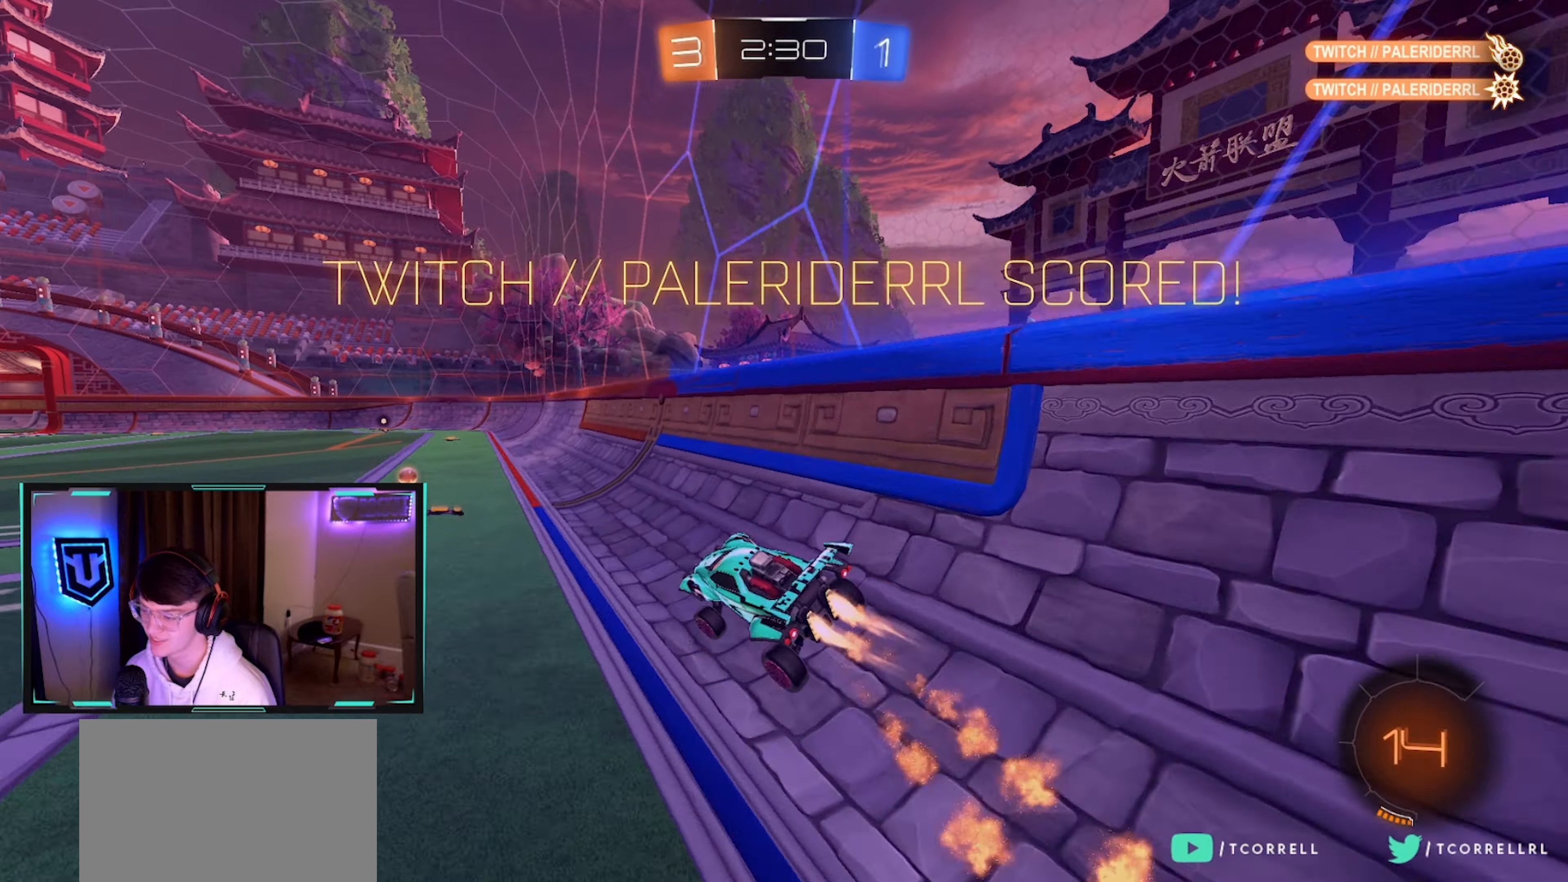
{"buttons": ["CIRCLE", "L1", "R2"], "left_stick": "down-left", "right_stick": "center", "events": [[34, "left_stick", "center"], [134, "CROSS", "down"], [167, "L1", "down"], [200, "left_stick", "up-left"], [217, "CROSS", "up"], [267, "CROSS", "down"], [300, "left_stick", "down-left"], [450, "CROSS", "up"]]}
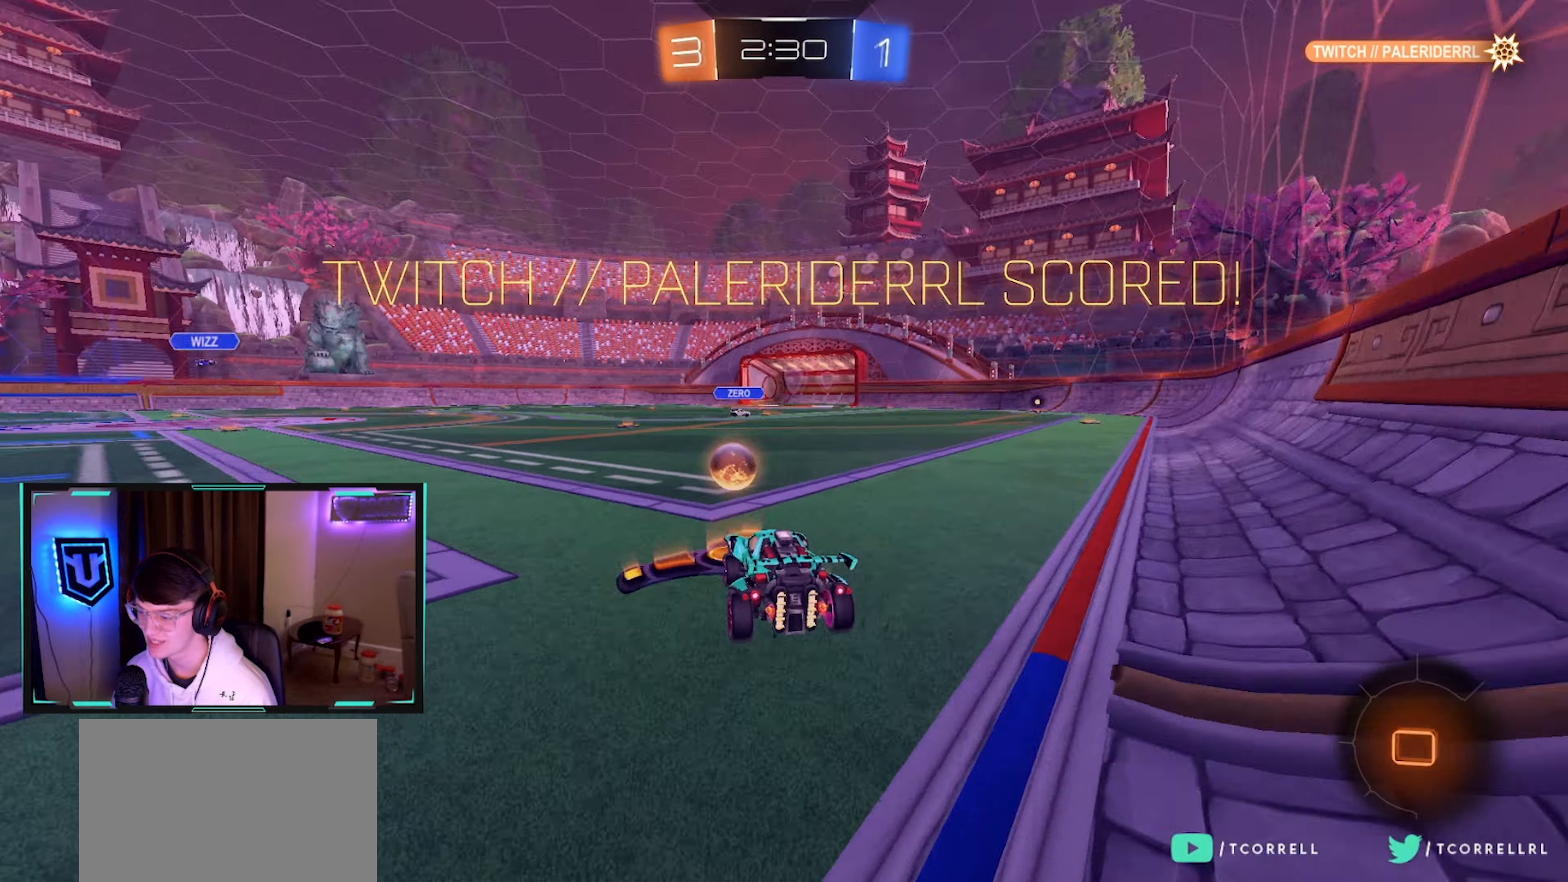
{"buttons": [], "left_stick": "center", "right_stick": "center", "events": [[17, "left_stick", "left"], [34, "CIRCLE", "up"], [67, "L1", "up"], [167, "R2", "up"], [334, "left_stick", "center"]]}
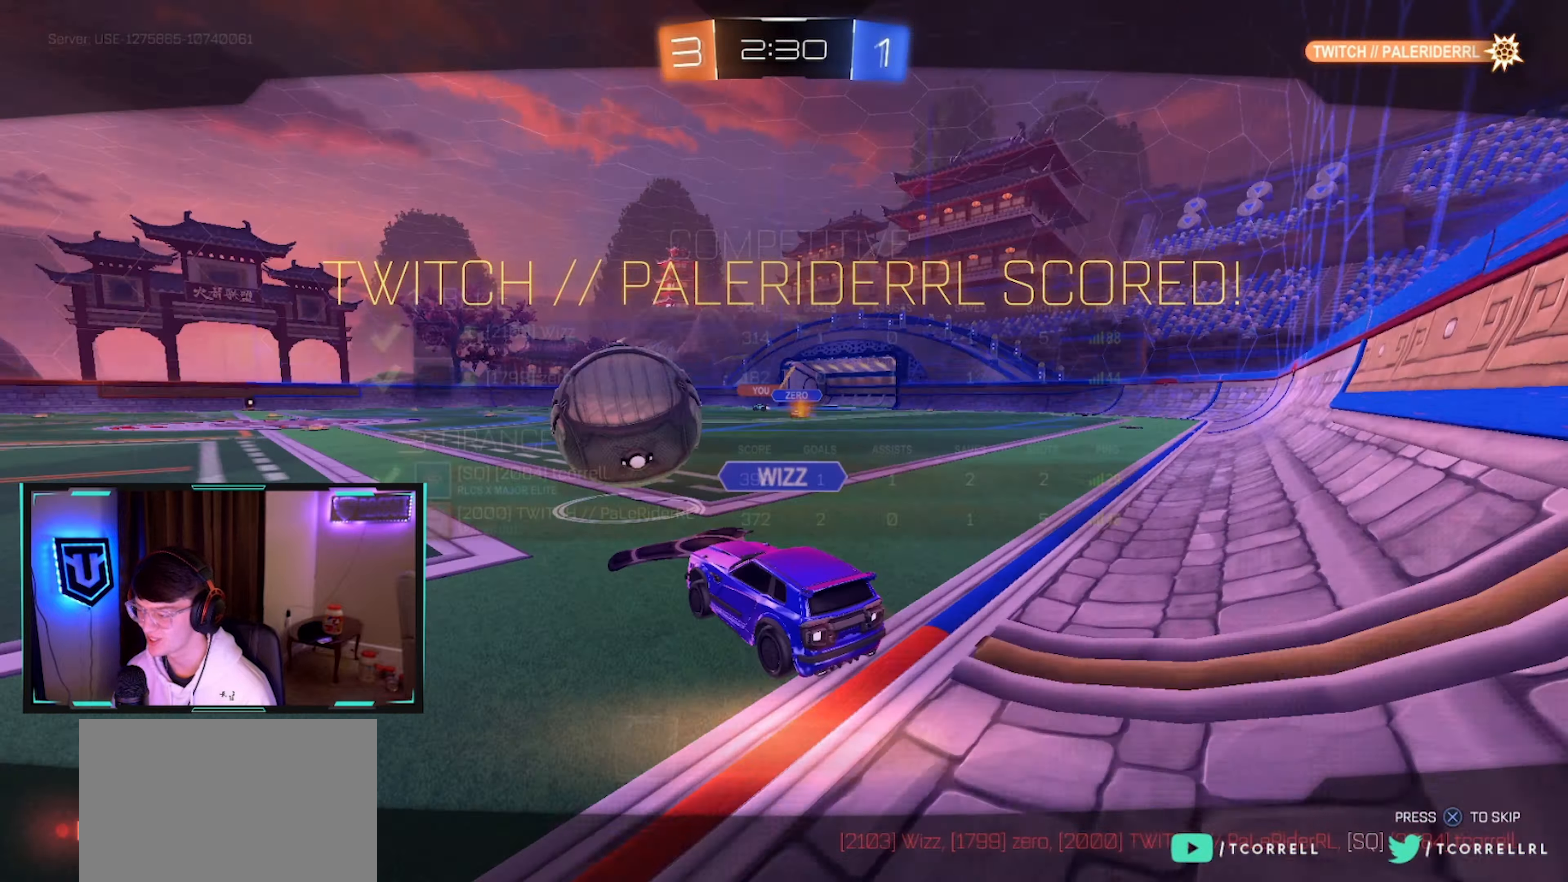
{"buttons": ["SELECT"], "left_stick": "center", "right_stick": "center", "events": [[17, "SELECT", "down"], [167, "CROSS", "down"], [217, "SELECT", "up"], [250, "CROSS", "up"], [417, "SELECT", "down"]]}
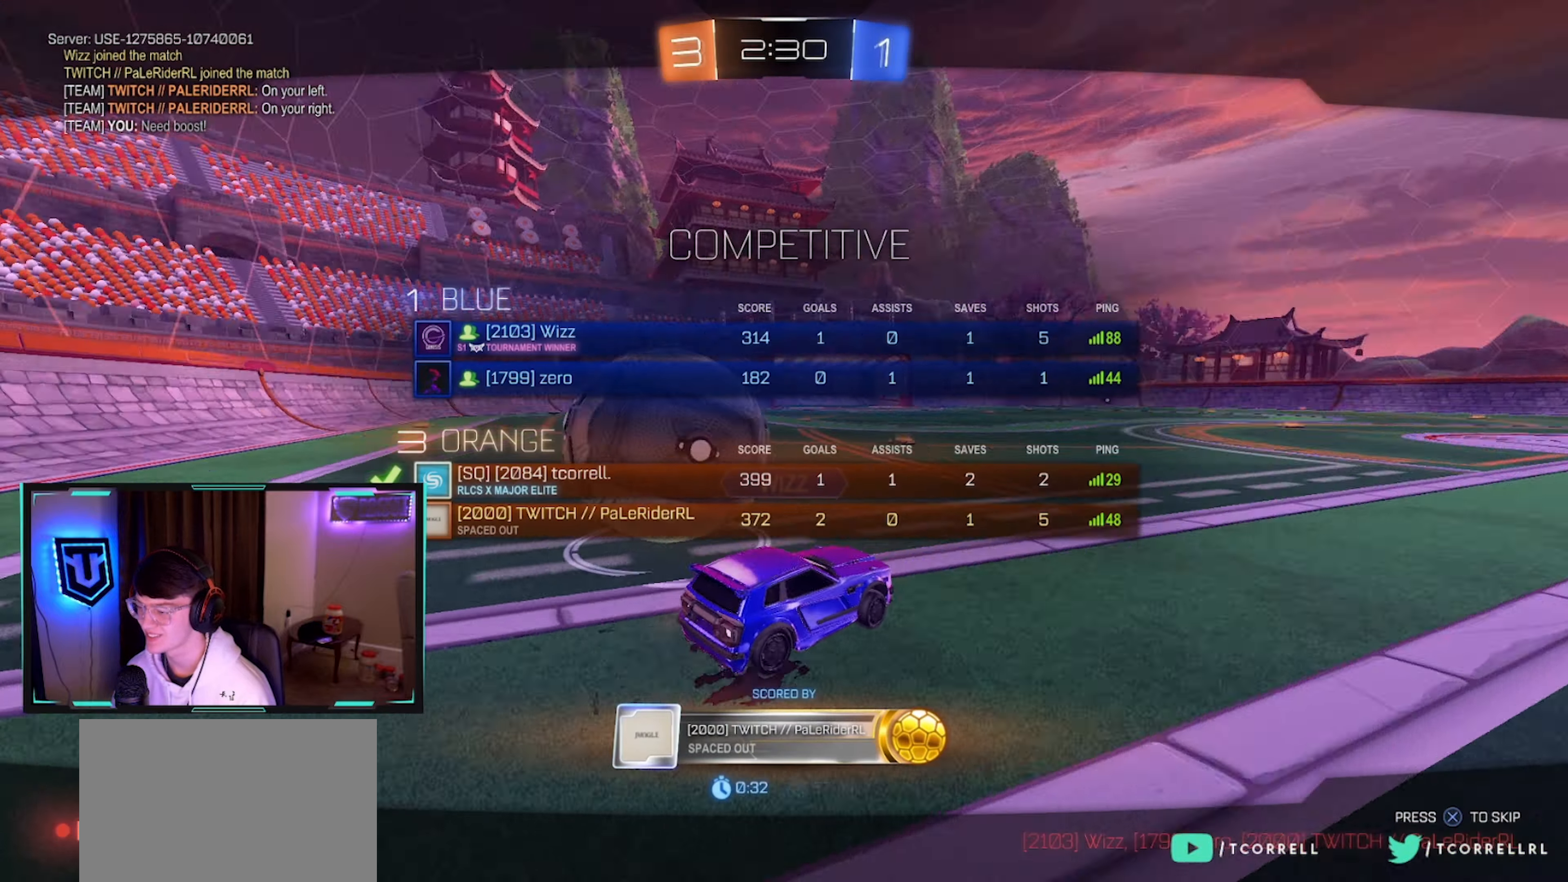
{"buttons": [], "left_stick": "center", "right_stick": "center", "events": [[100, "SELECT", "up"]]}
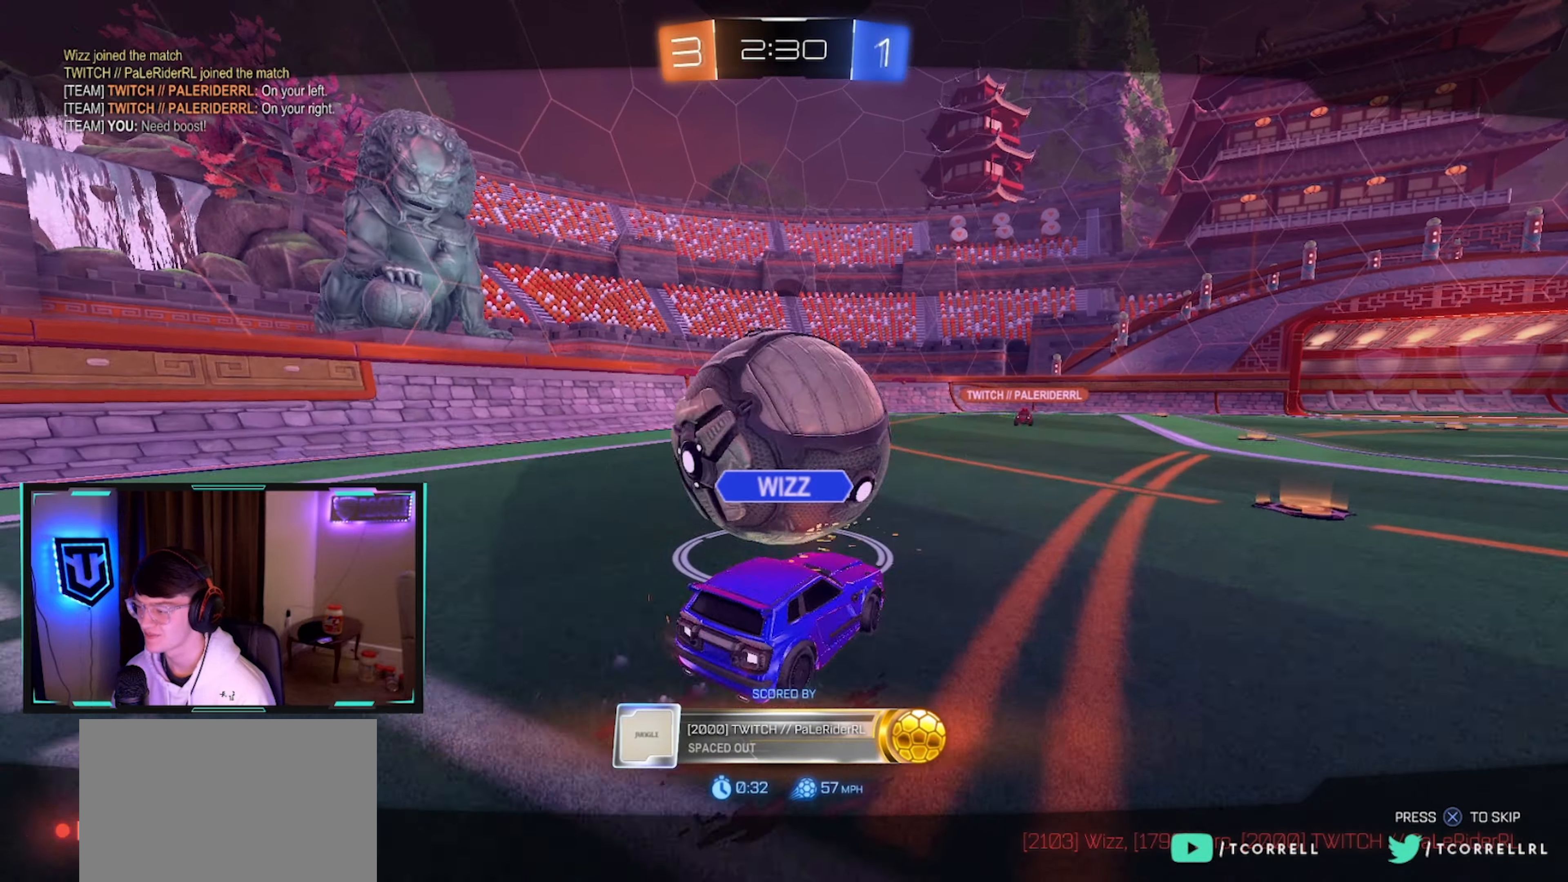
{"buttons": [], "left_stick": "center", "right_stick": "center", "events": []}
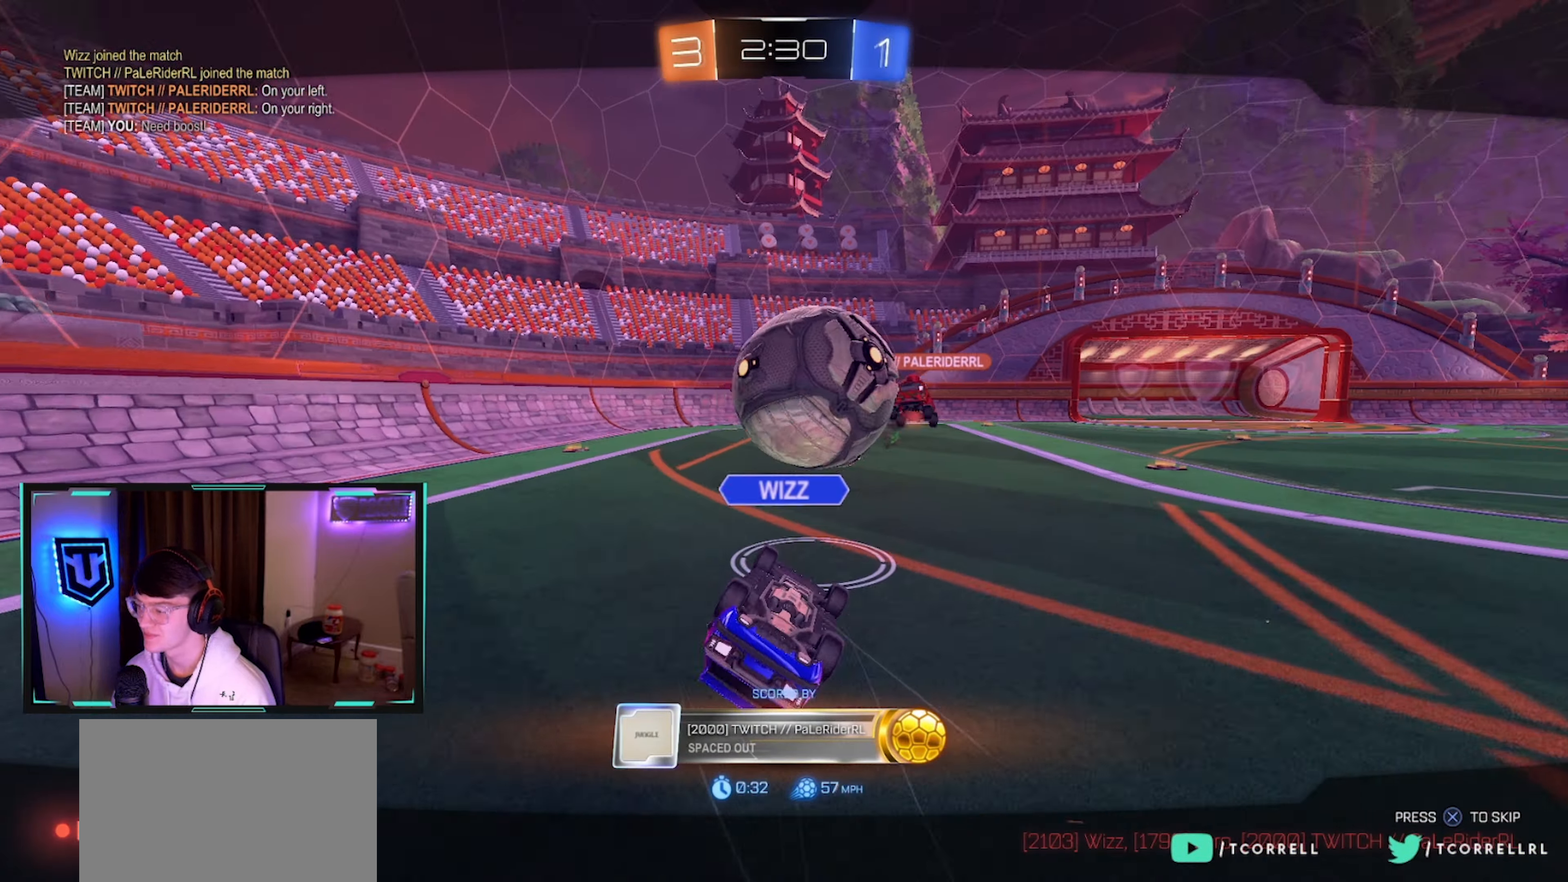
{"buttons": [], "left_stick": "center", "right_stick": "center", "events": []}
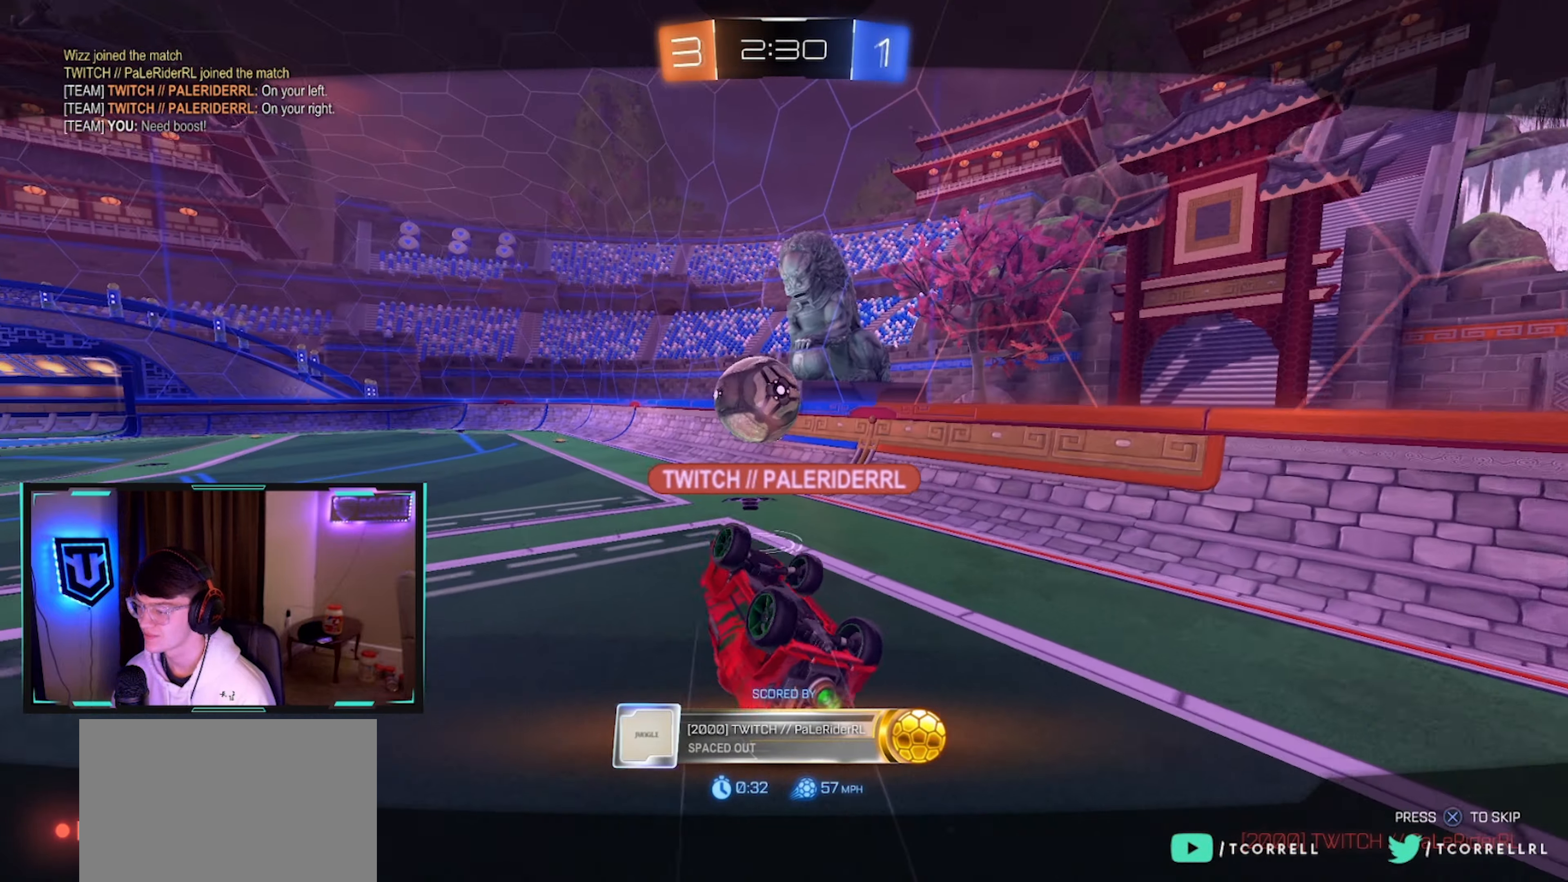
{"buttons": [], "left_stick": "center", "right_stick": "center", "events": []}
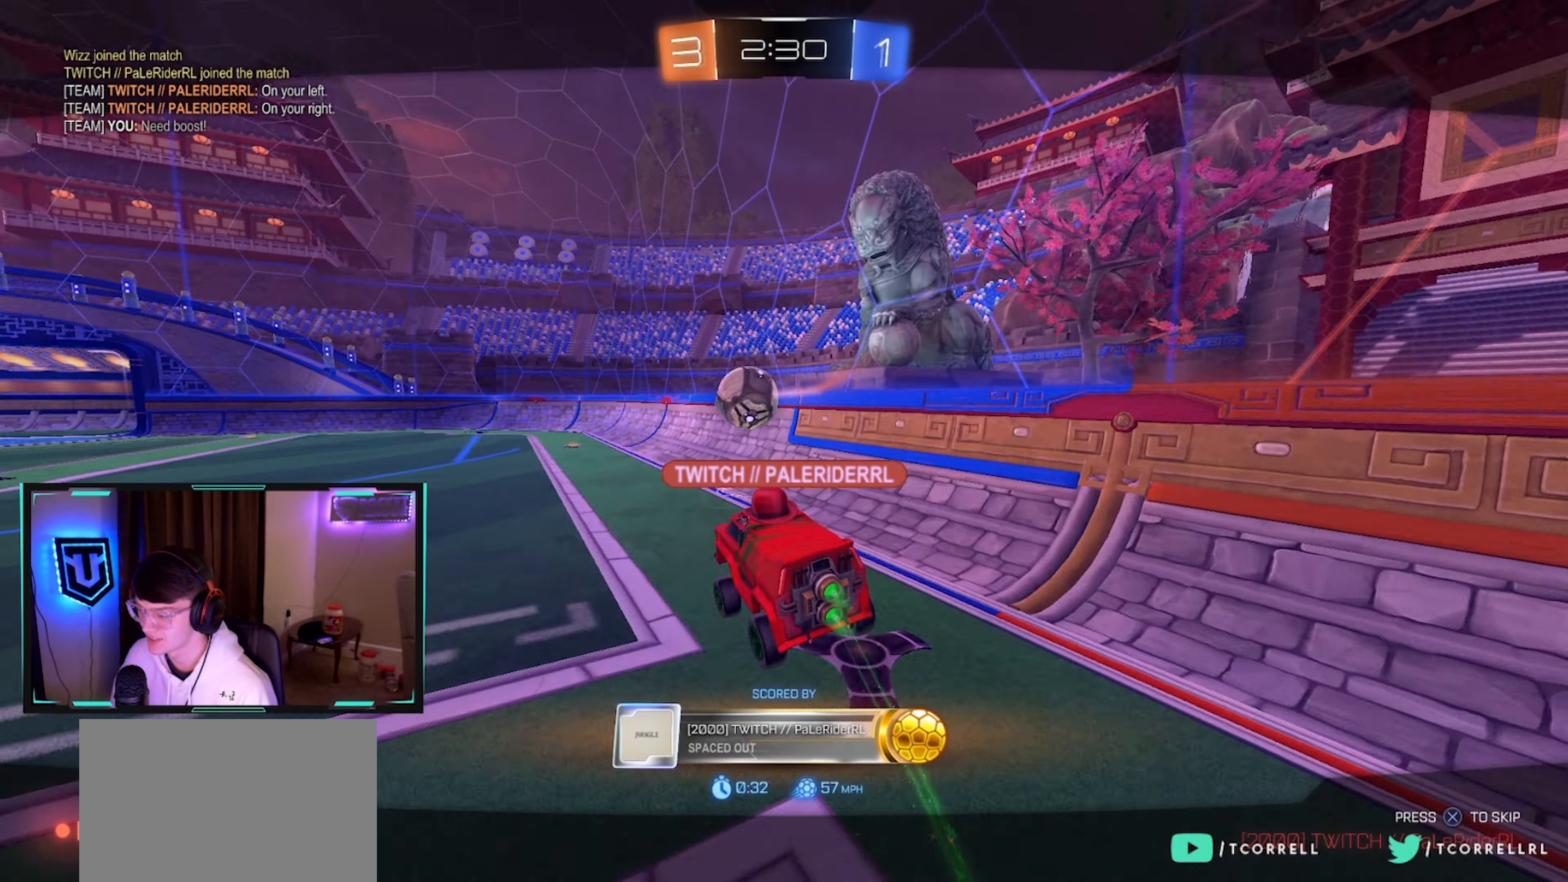
{"buttons": [], "left_stick": "center", "right_stick": "center", "events": []}
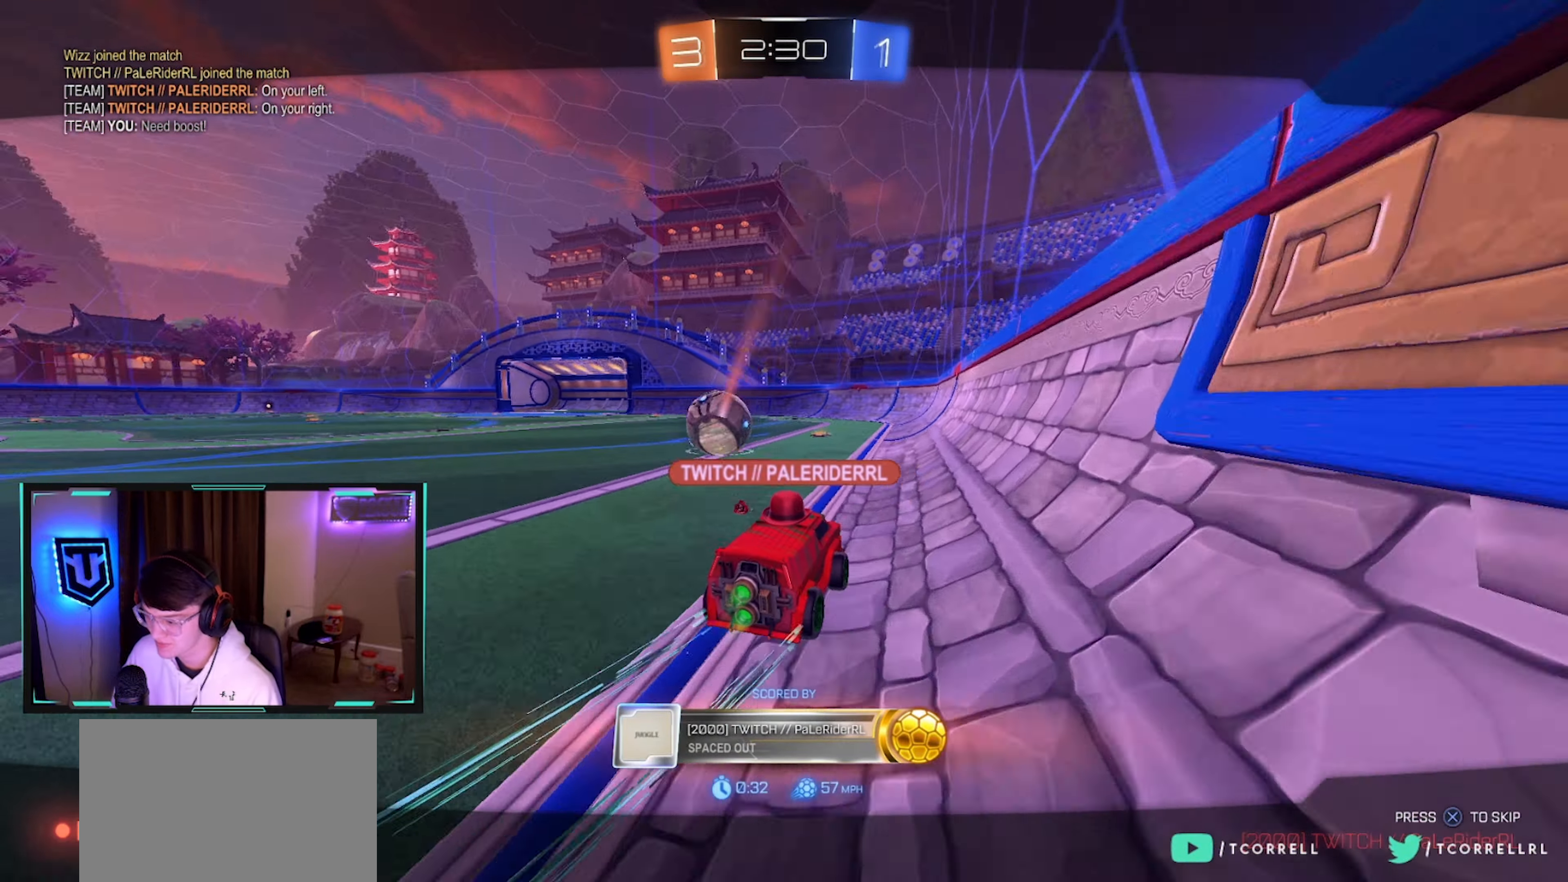
{"buttons": [], "left_stick": "center", "right_stick": "center", "events": []}
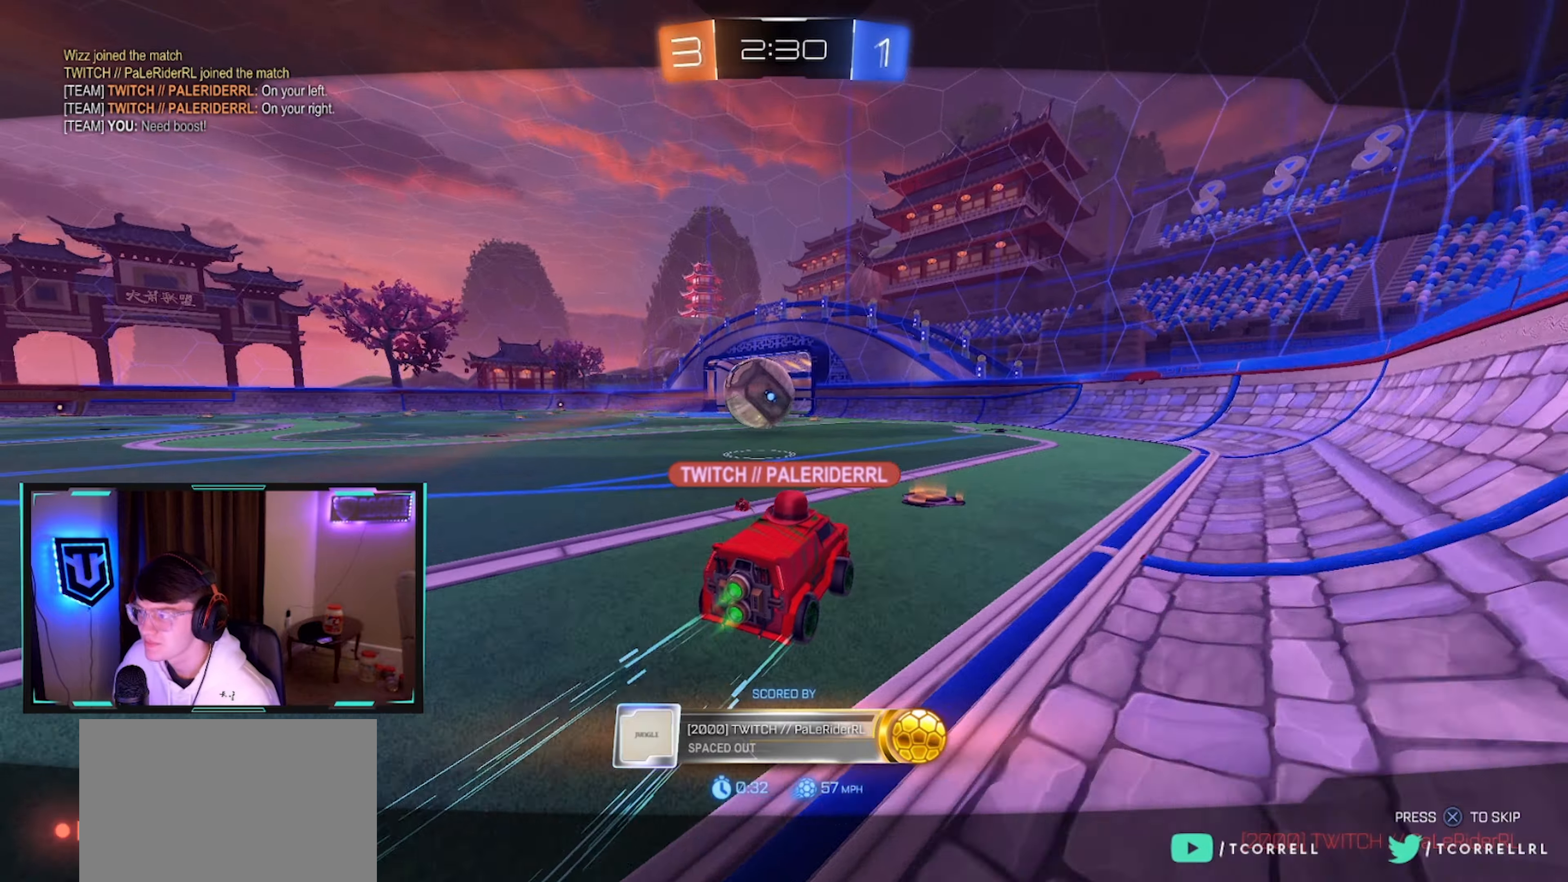
{"buttons": [], "left_stick": "center", "right_stick": "center", "events": []}
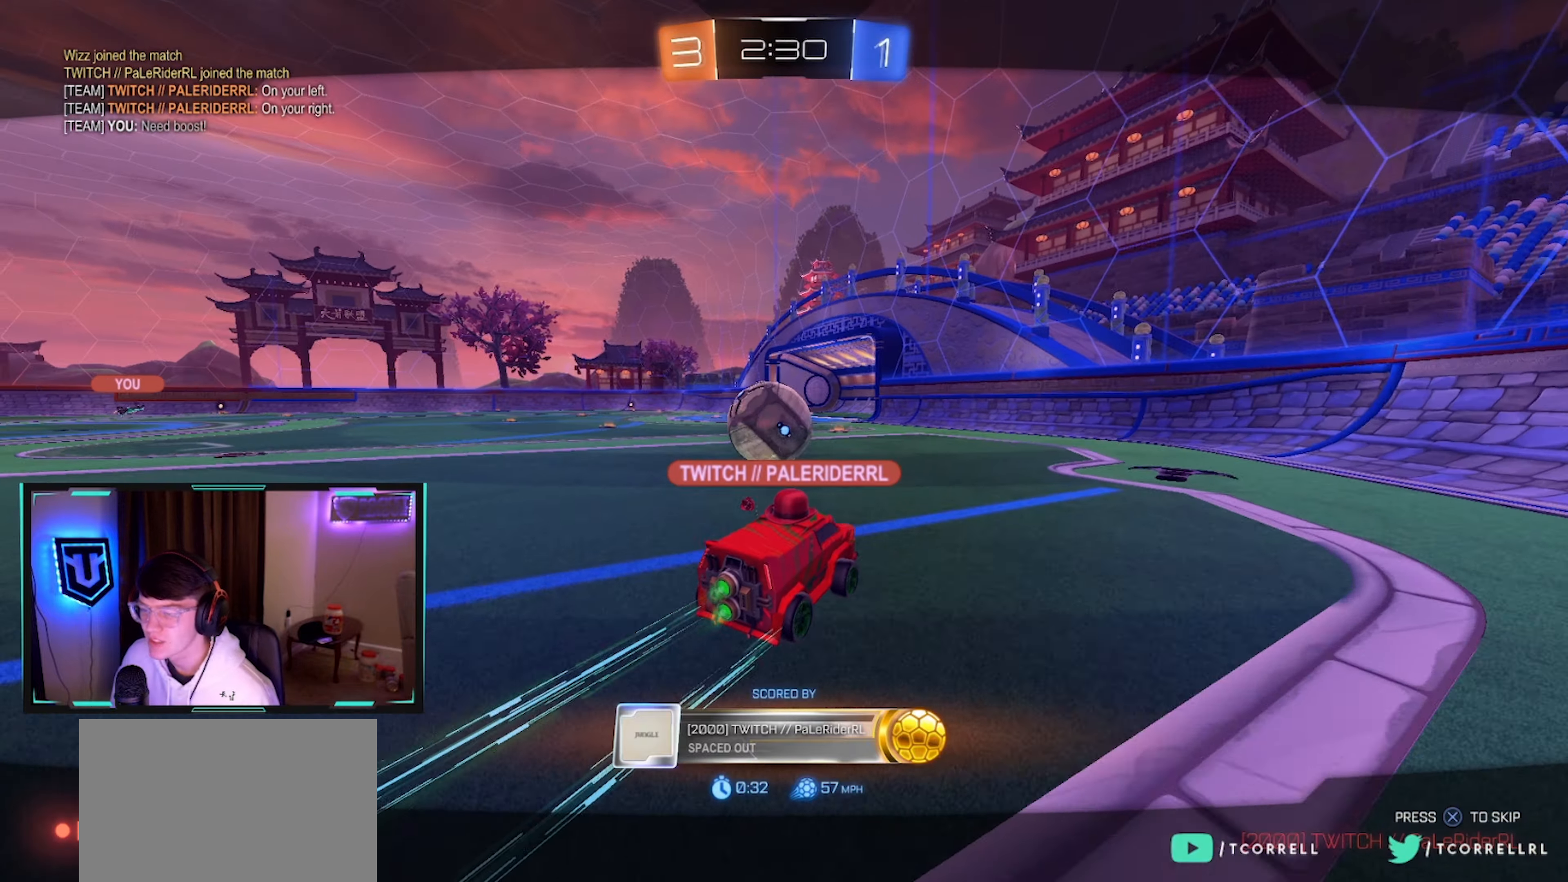
{"buttons": [], "left_stick": "center", "right_stick": "center", "events": []}
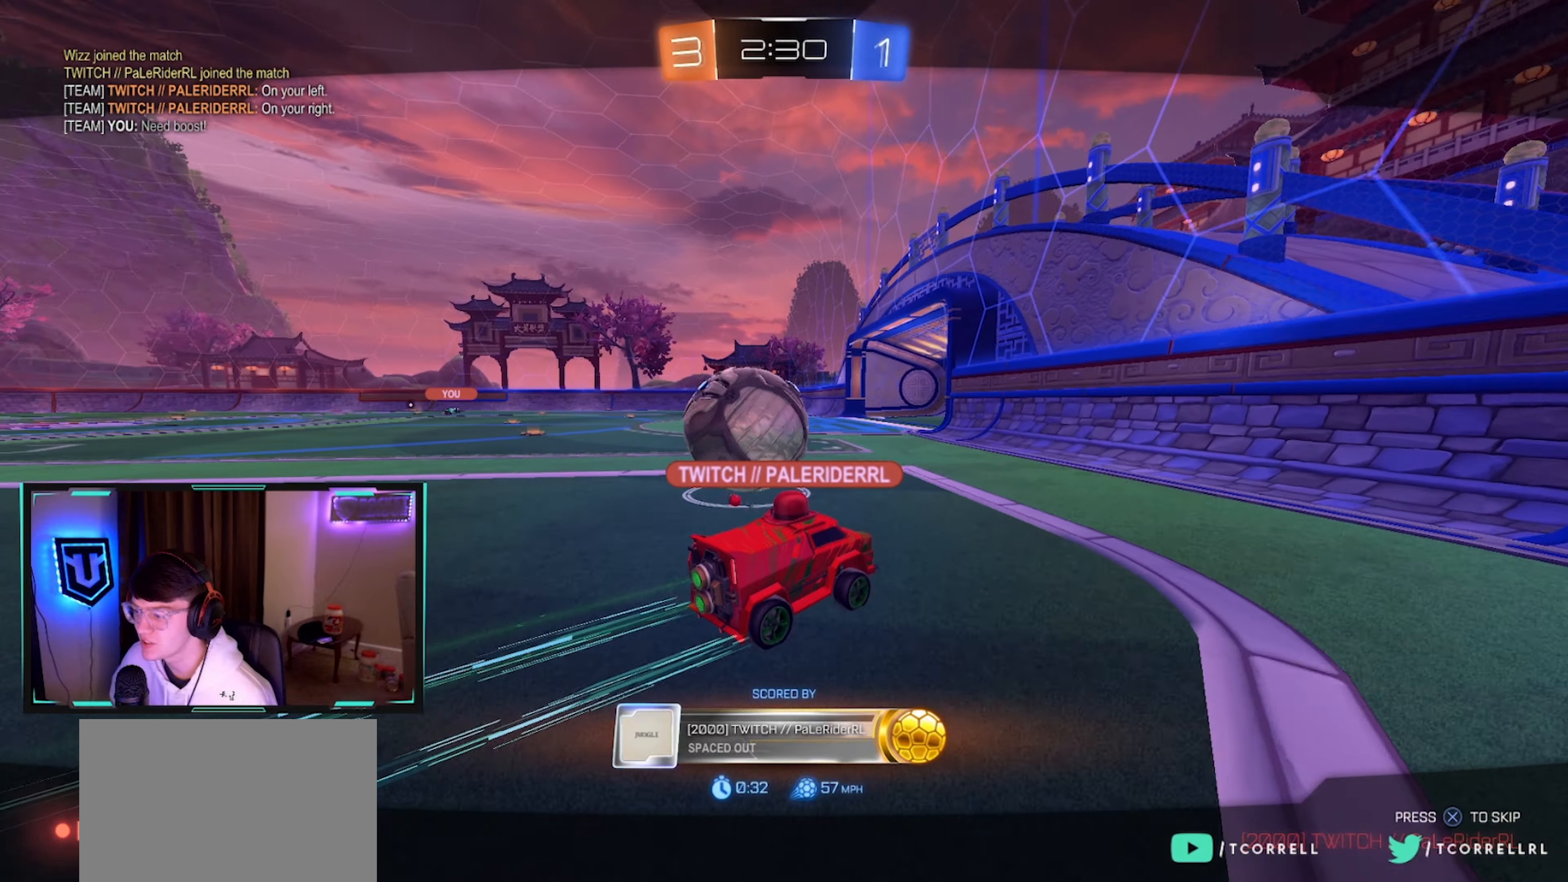
{"buttons": [], "left_stick": "center", "right_stick": "center", "events": []}
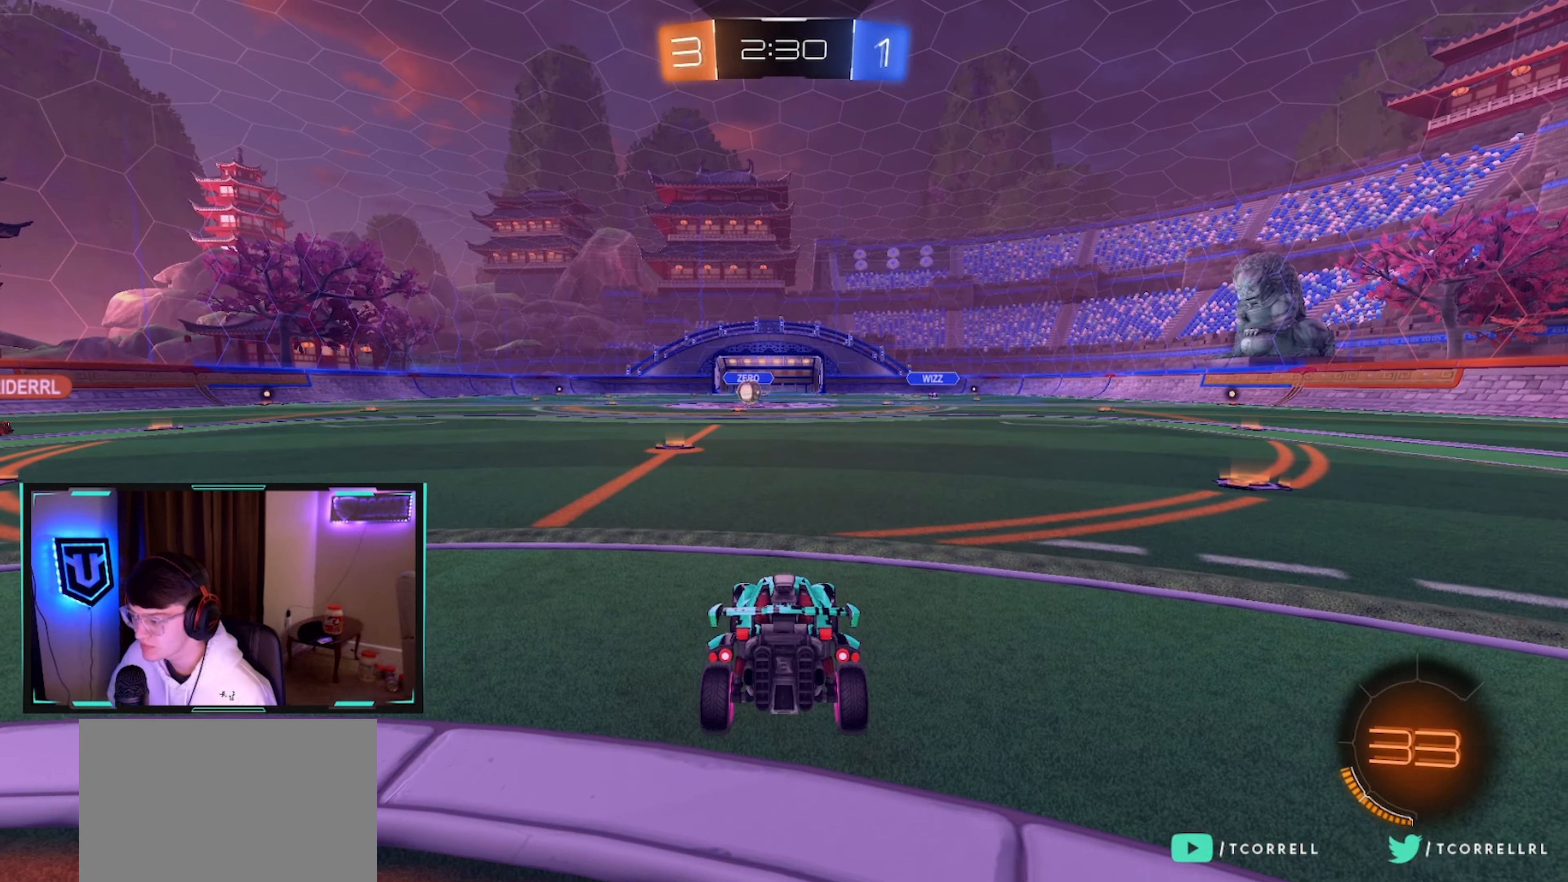
{"buttons": ["R2"], "left_stick": "center", "right_stick": "center", "events": [[350, "R2", "down"]]}
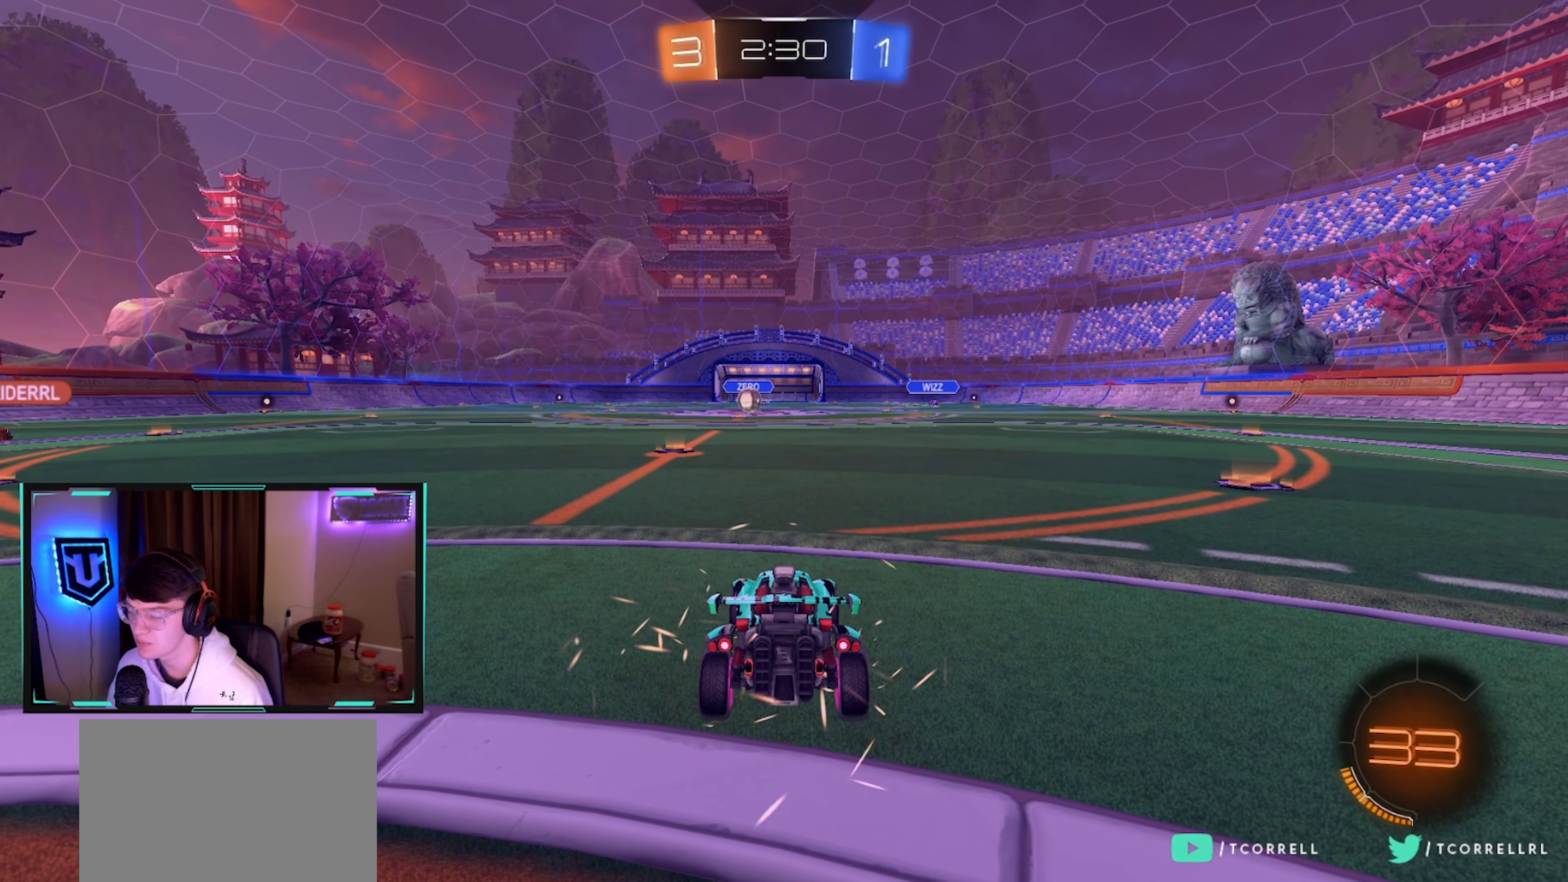
{"buttons": ["R2", "SELECT"], "left_stick": "center", "right_stick": "center", "events": [[50, "SELECT", "down"]]}
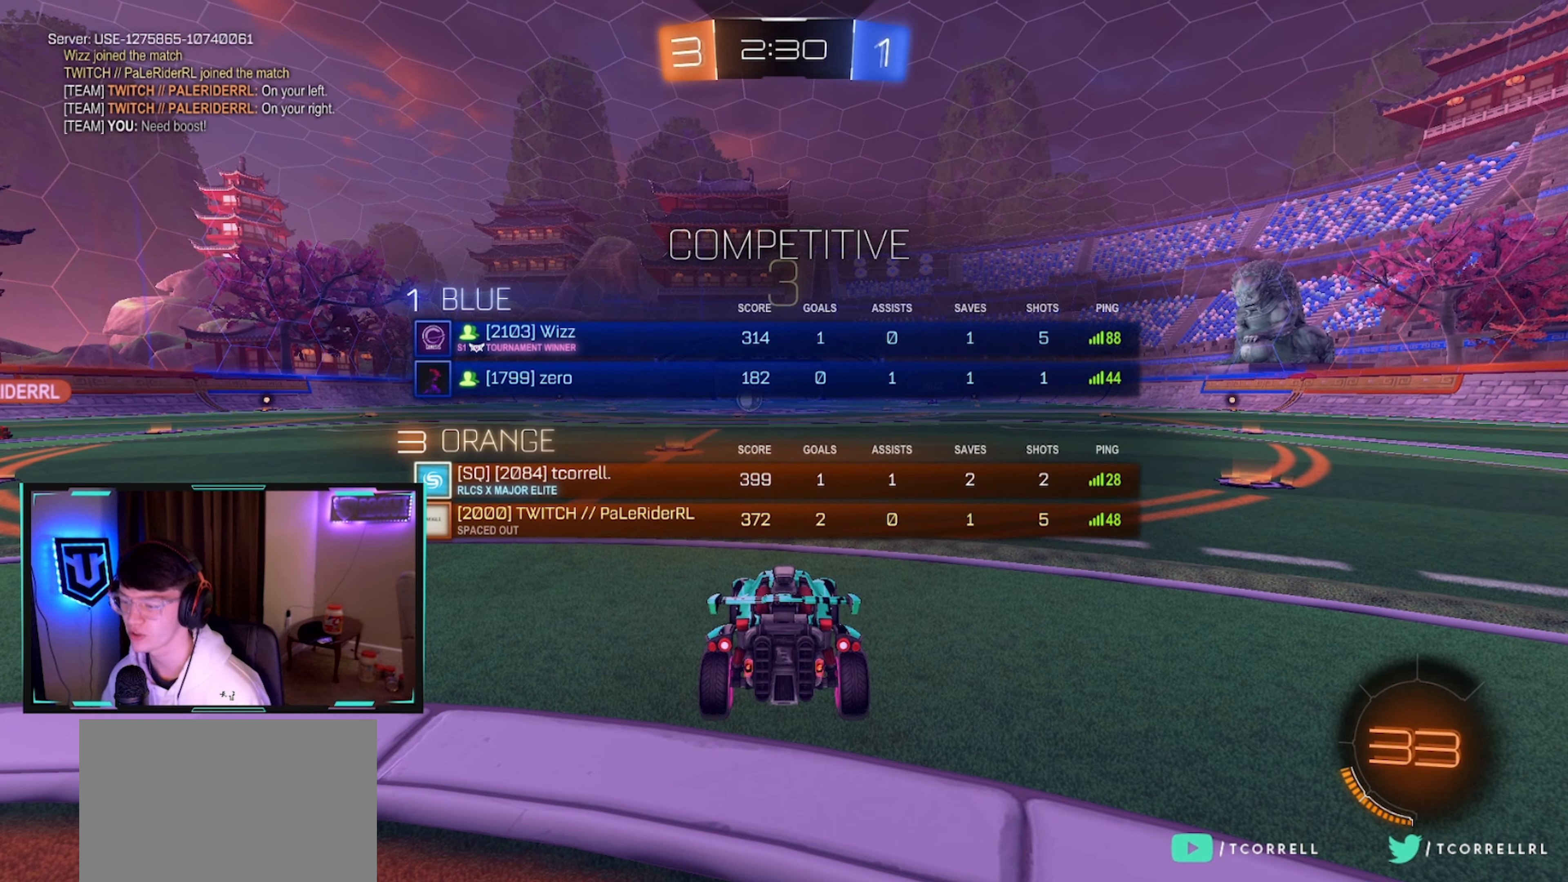
{"buttons": ["R2"], "left_stick": "down-left", "right_stick": "center", "events": [[183, "SELECT", "up"], [333, "TRIANGLE", "down"], [416, "TRIANGLE", "up"], [483, "left_stick", "down-left"]]}
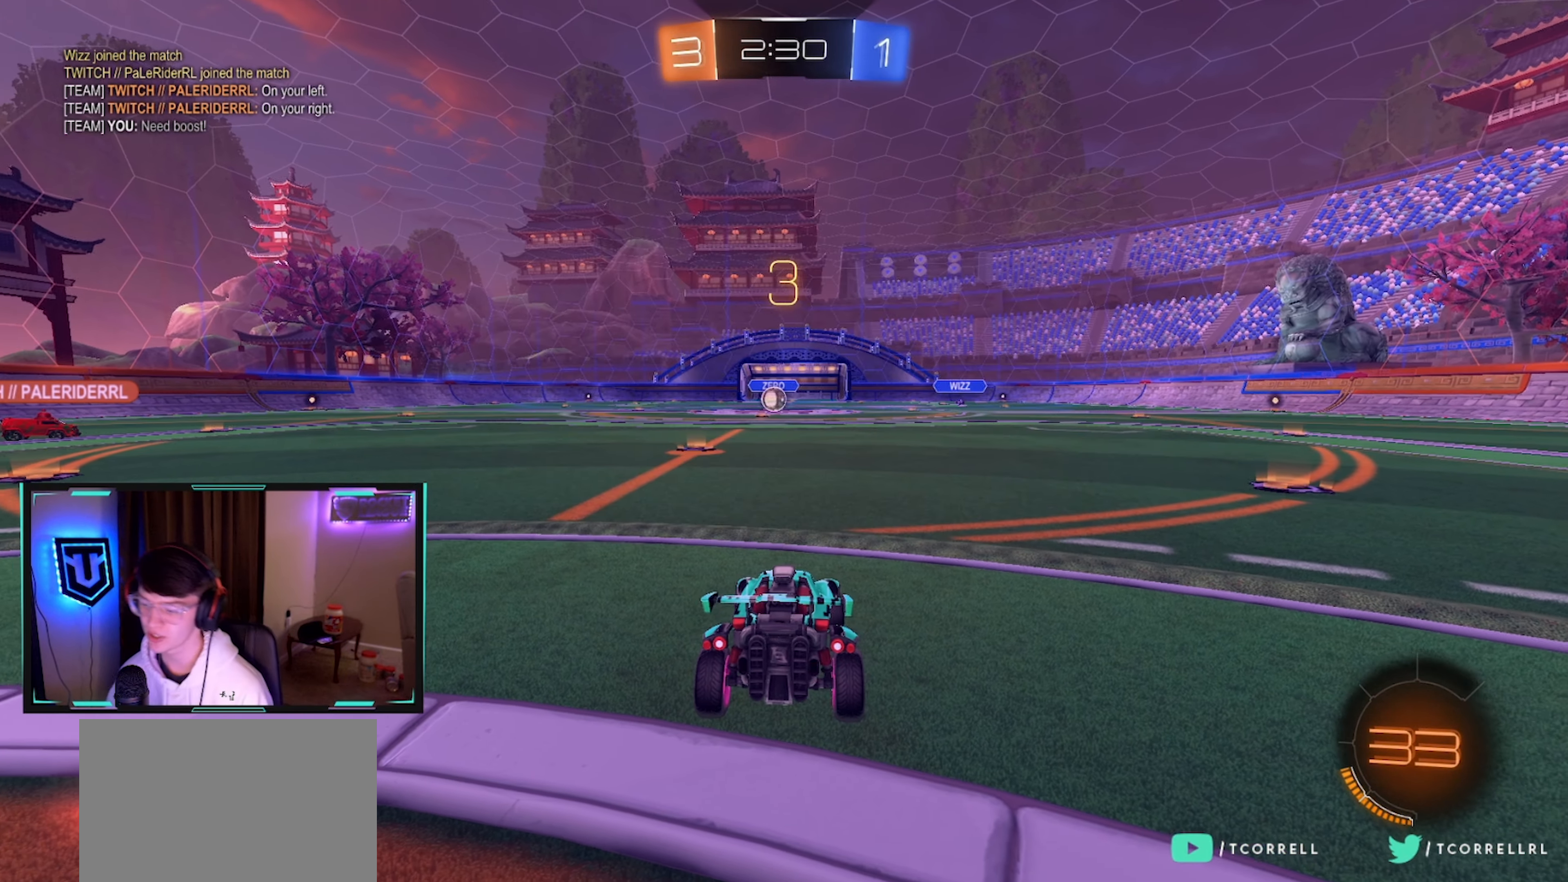
{"buttons": ["R2"], "left_stick": "left", "right_stick": "center", "events": [[16, "left_stick", "left"], [133, "right_stick", "up"], [183, "right_stick", "center"], [400, "right_stick", "up"], [450, "right_stick", "center"]]}